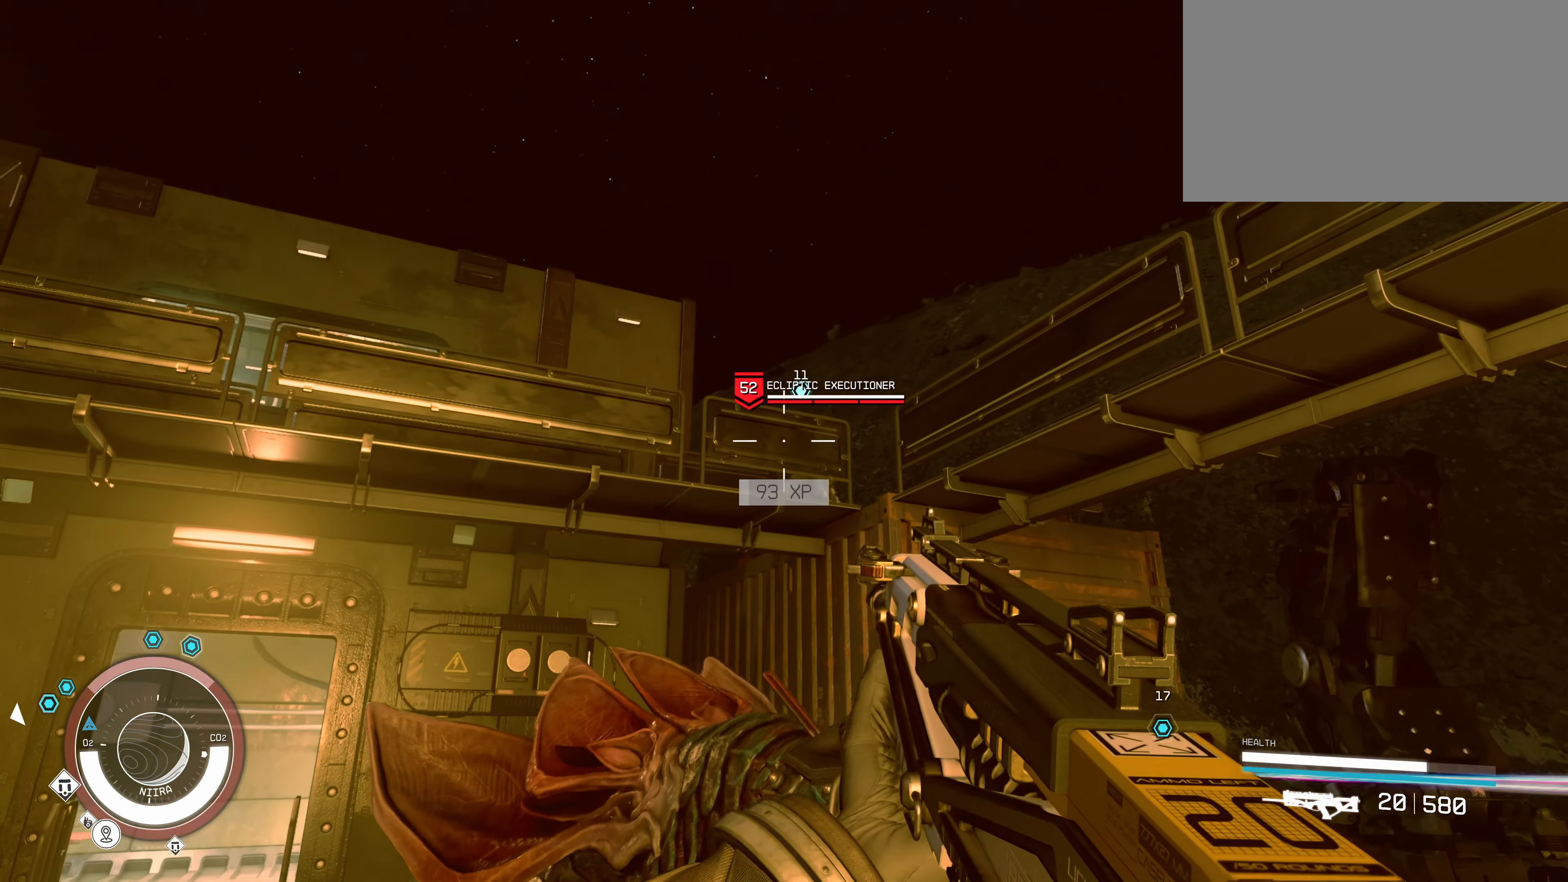
Gameplay with keyboard and mouse; each line is a JSON object with the keys and mouse buttons held at the frame after it. "events" lists presses ("down") and releases ("up") of "1", "2", "3", "4", "5", "a", "alt", "c", "caps_lock", "ctrl", "d", "e", "f", "g", "q", "r", "s", "shift", "space", "t", "tab", "v", "w", "x", "z", "mouse_left", "mouse_wheel" and "mouse_right" between this image and that frame as [ms after this image, input, new state], when the widget could be followed in between. "mouse_left", "mouse_wheel", "mouse_right" = the "left", "wheel", "right" buttons of the "mouse" list. No other keys are recorded. "wheel" means that the mouse wheel is clicked or scrolled. Not read: mouse_move.
{"keys": ["s"], "mouse": [], "events": [[283, "mouse_left", "down"], [366, "mouse_left", "up"], [416, "s", "down"]]}
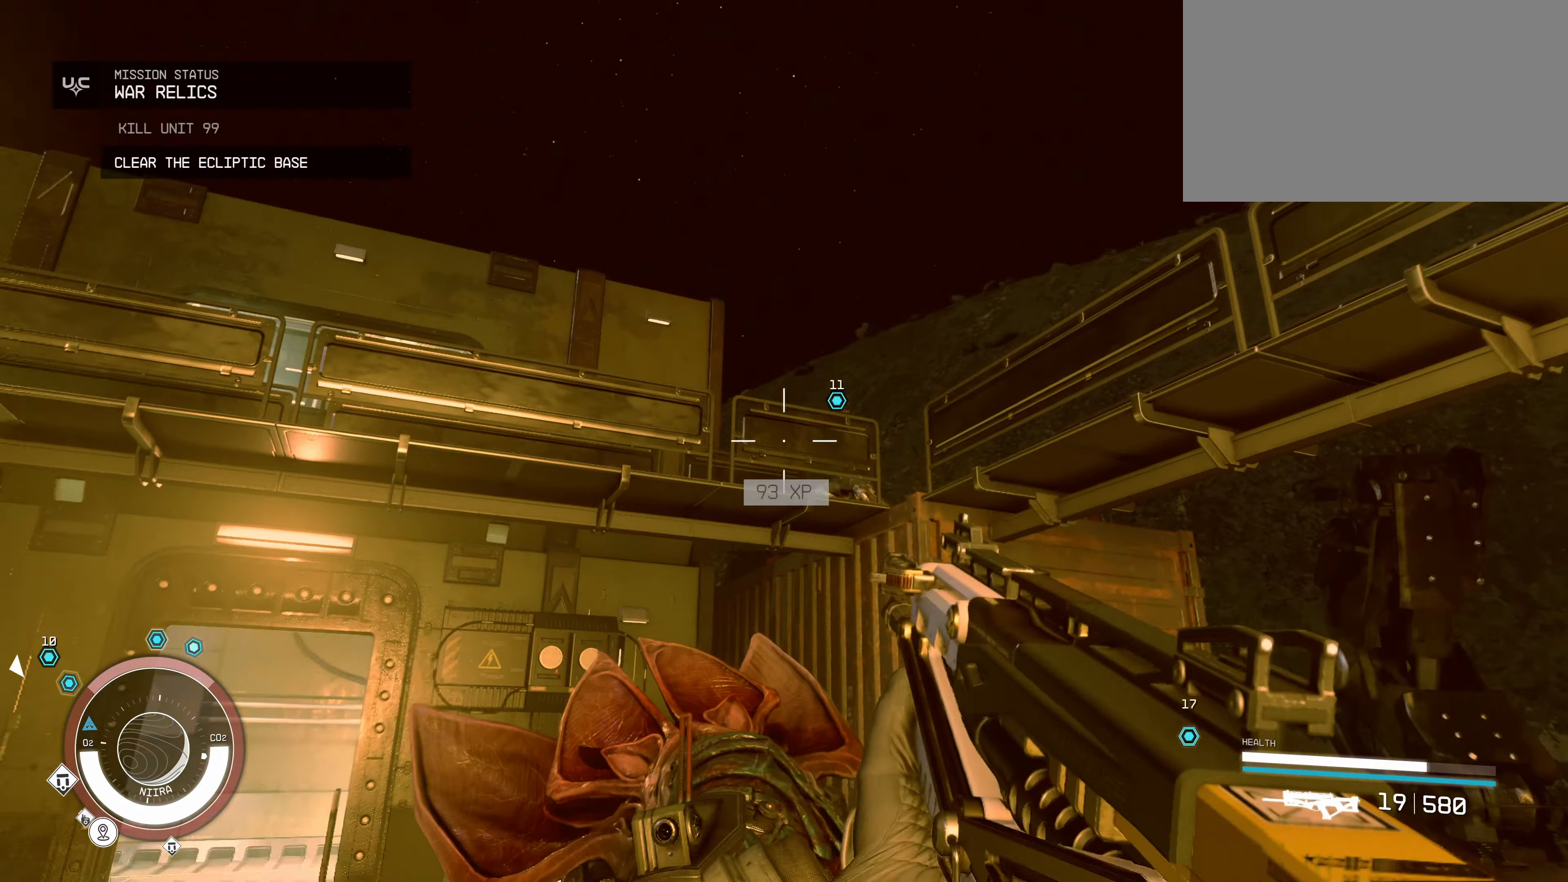
{"keys": ["s"], "mouse": [], "events": []}
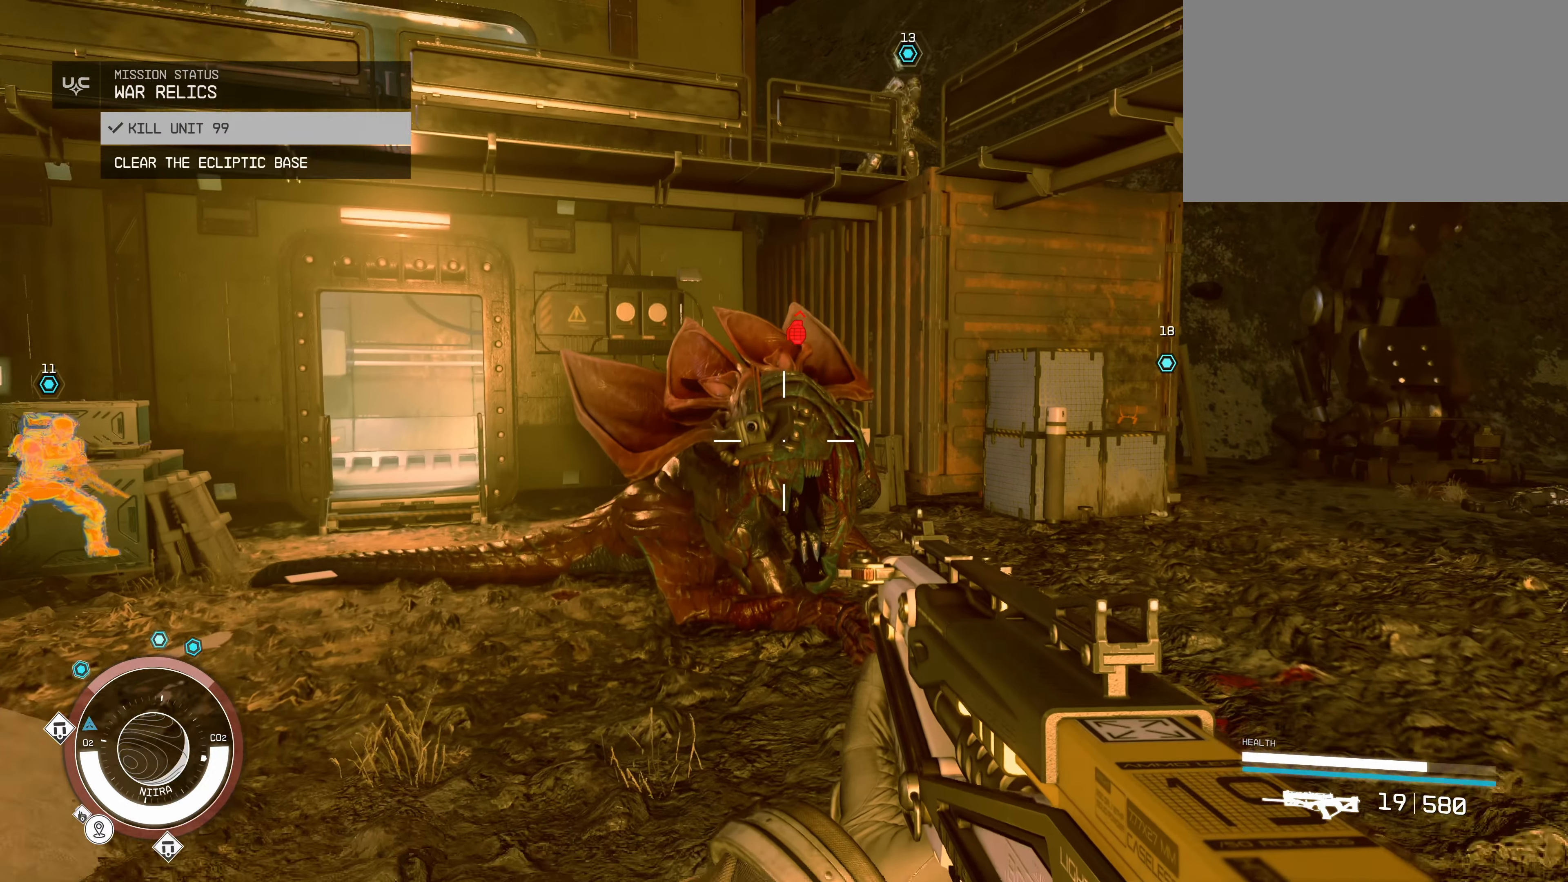
{"keys": ["w"], "mouse": [], "events": [[83, "s", "up"], [216, "w", "down"]]}
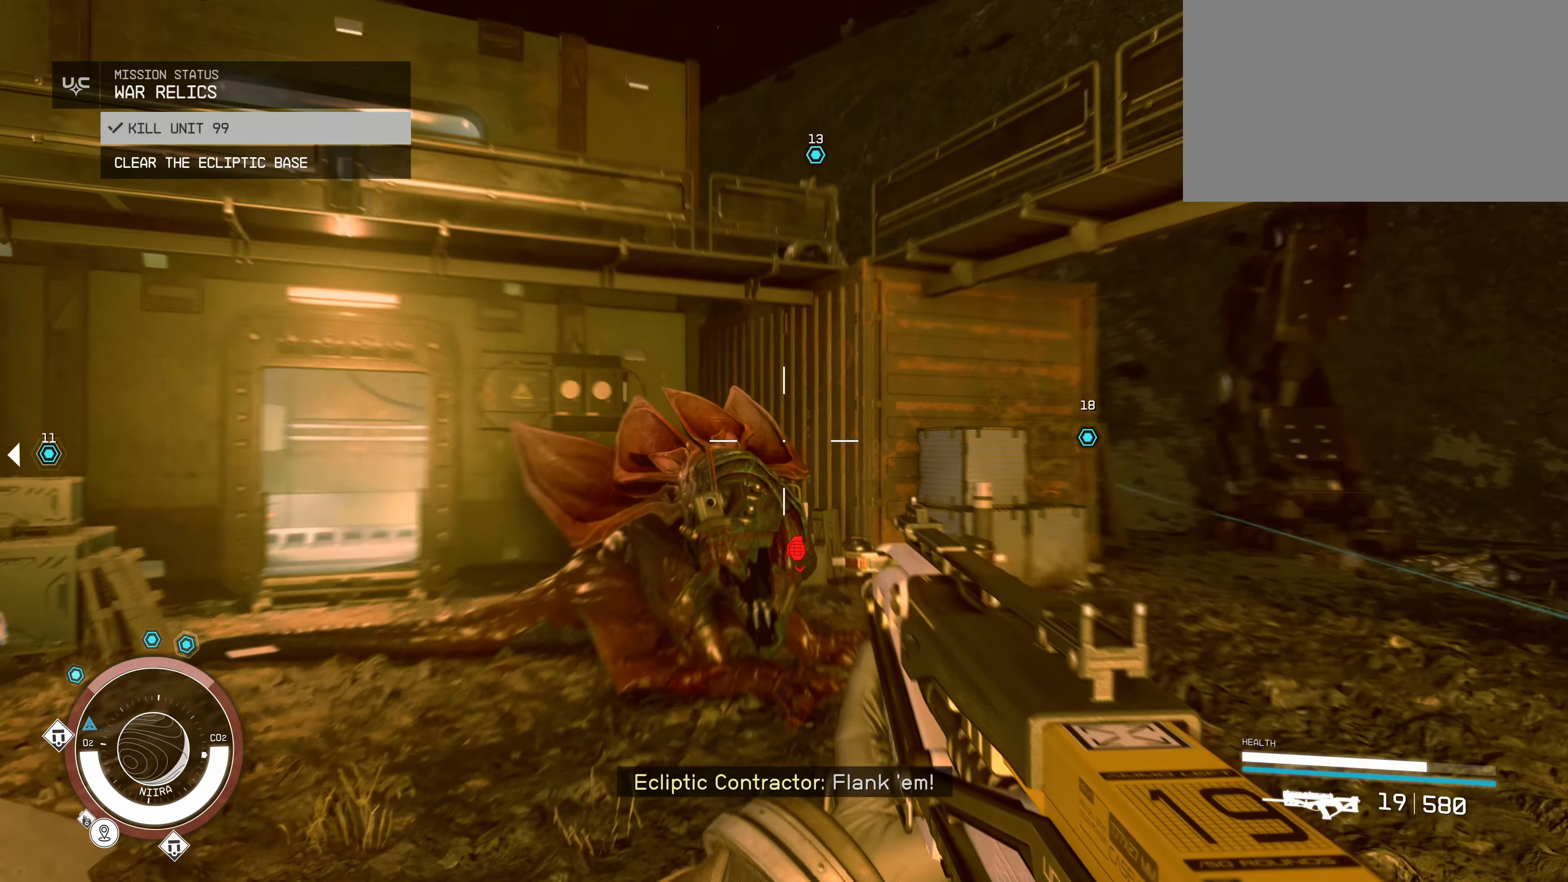
{"keys": ["space", "w"], "mouse": [], "events": [[66, "space", "down"]]}
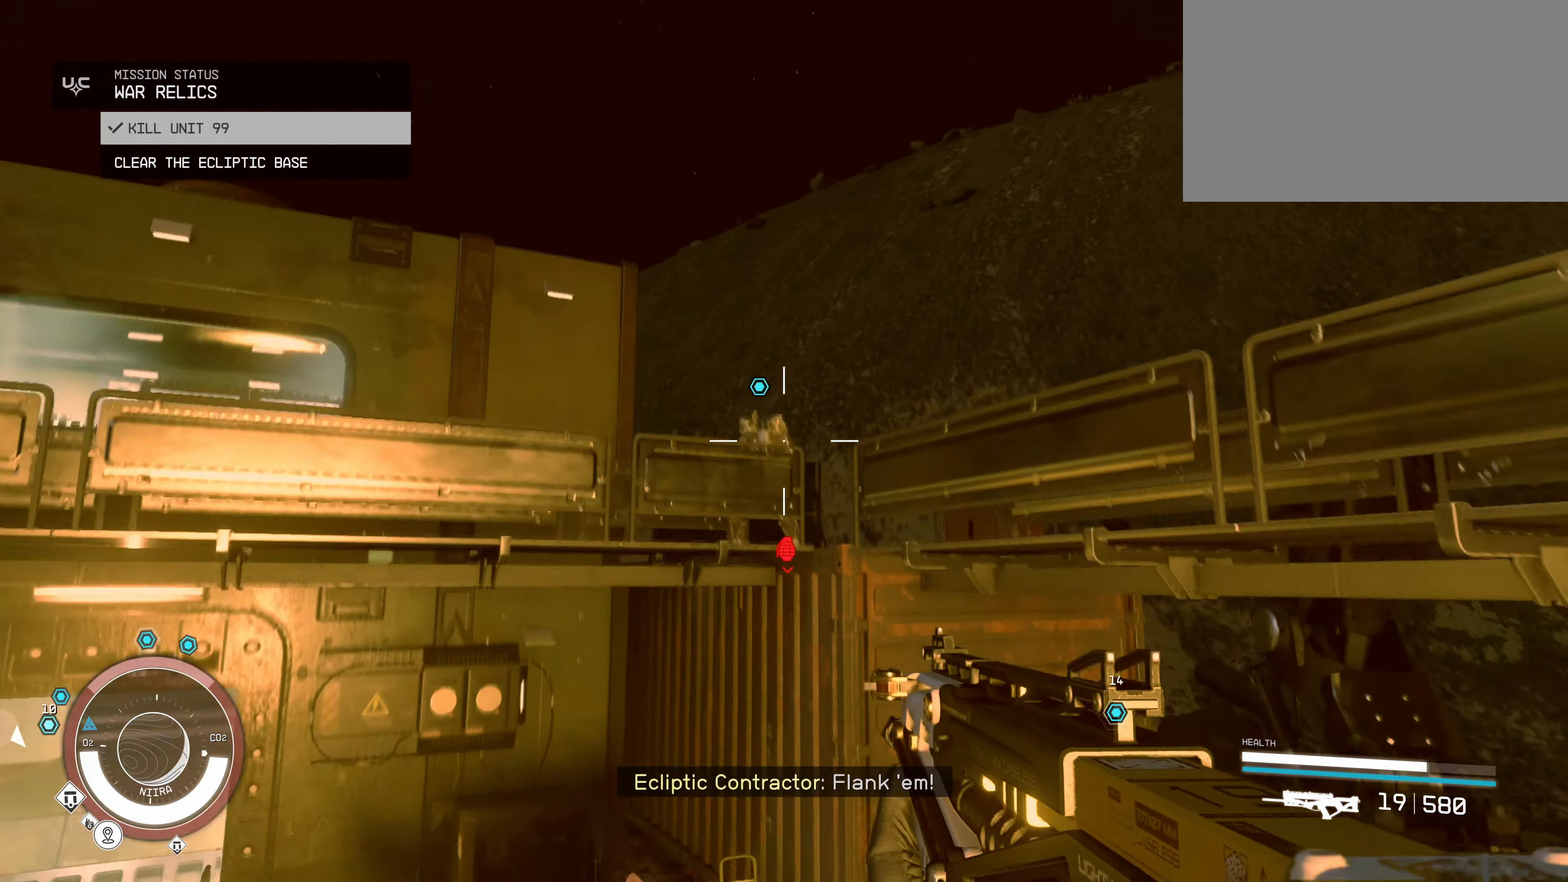
{"keys": ["space", "w"], "mouse": [], "events": [[16, "space", "up"], [116, "space", "down"]]}
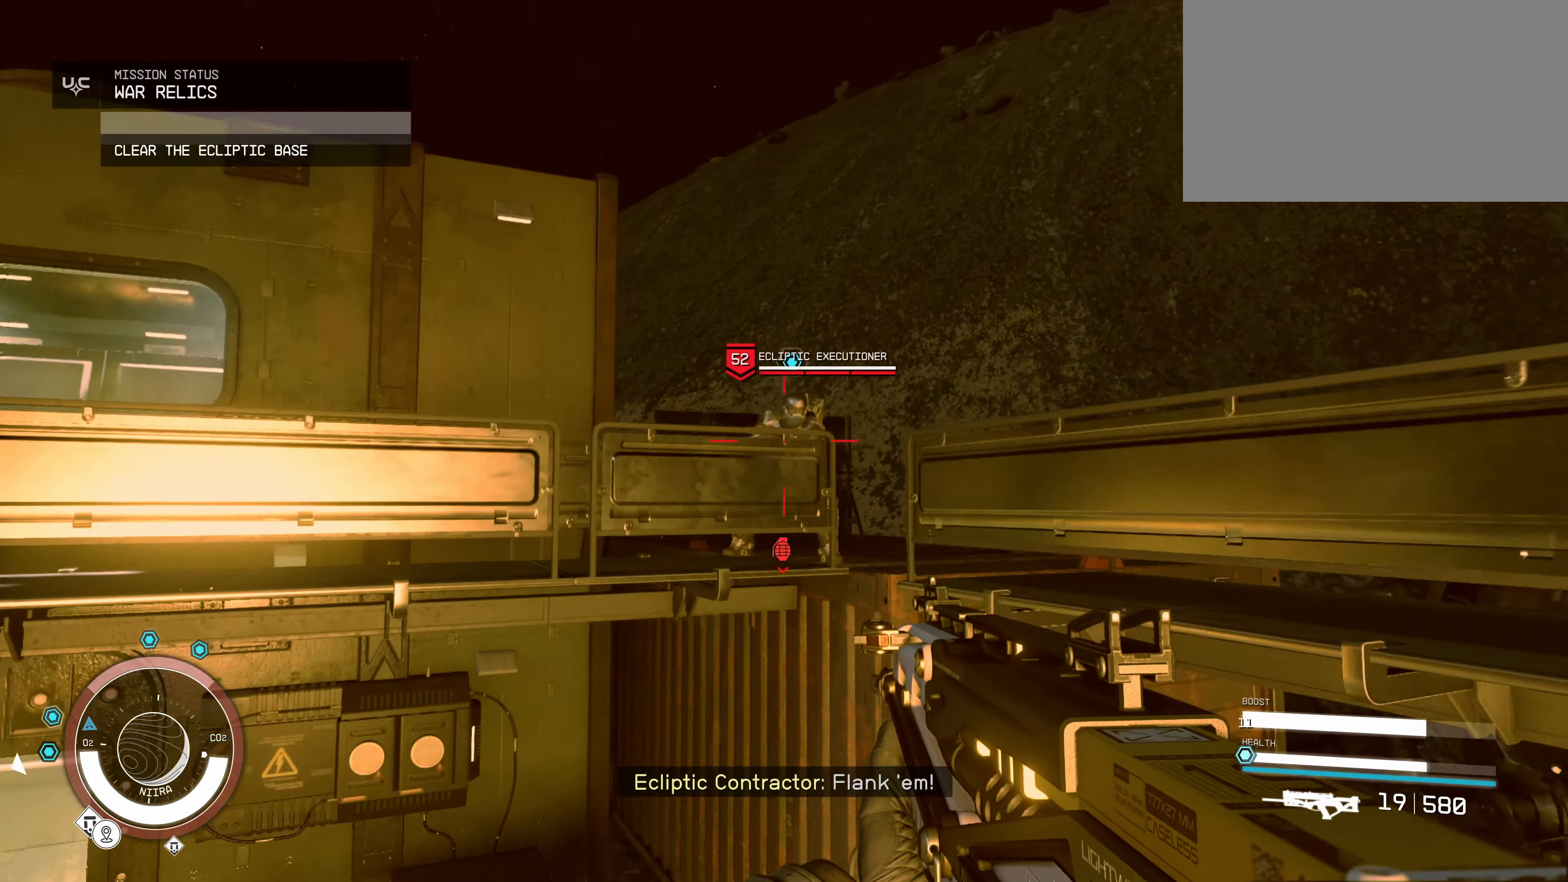
{"keys": ["w"], "mouse": [], "events": [[466, "space", "up"]]}
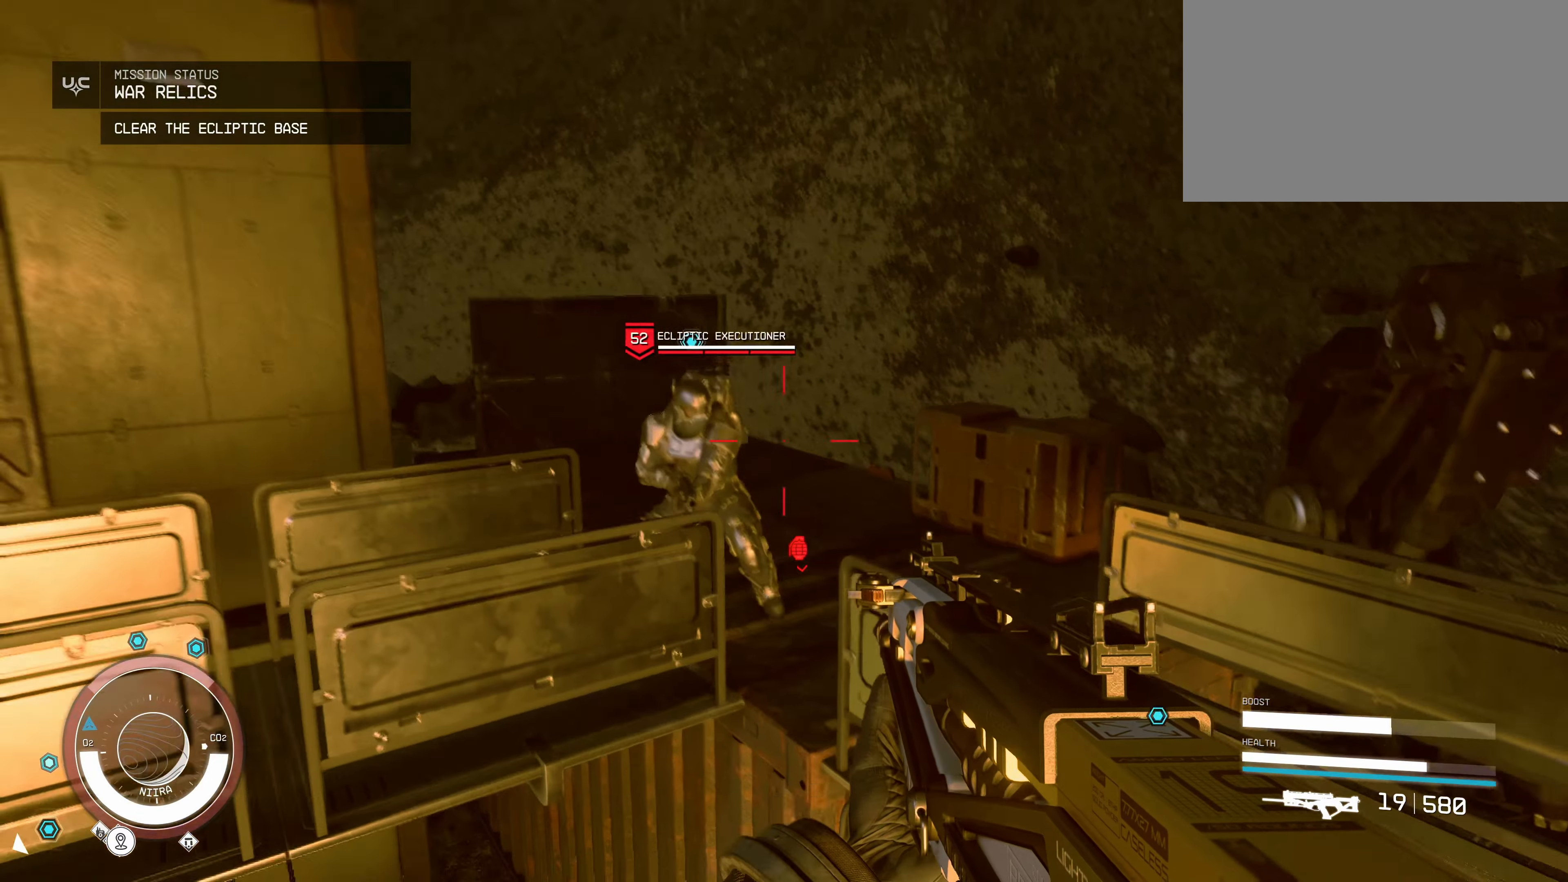
{"keys": ["w"], "mouse": [], "events": [[50, "mouse_left", "down"], [166, "mouse_left", "up"], [216, "mouse_left", "down"], [366, "mouse_left", "up"], [416, "mouse_left", "down"], [500, "mouse_left", "up"]]}
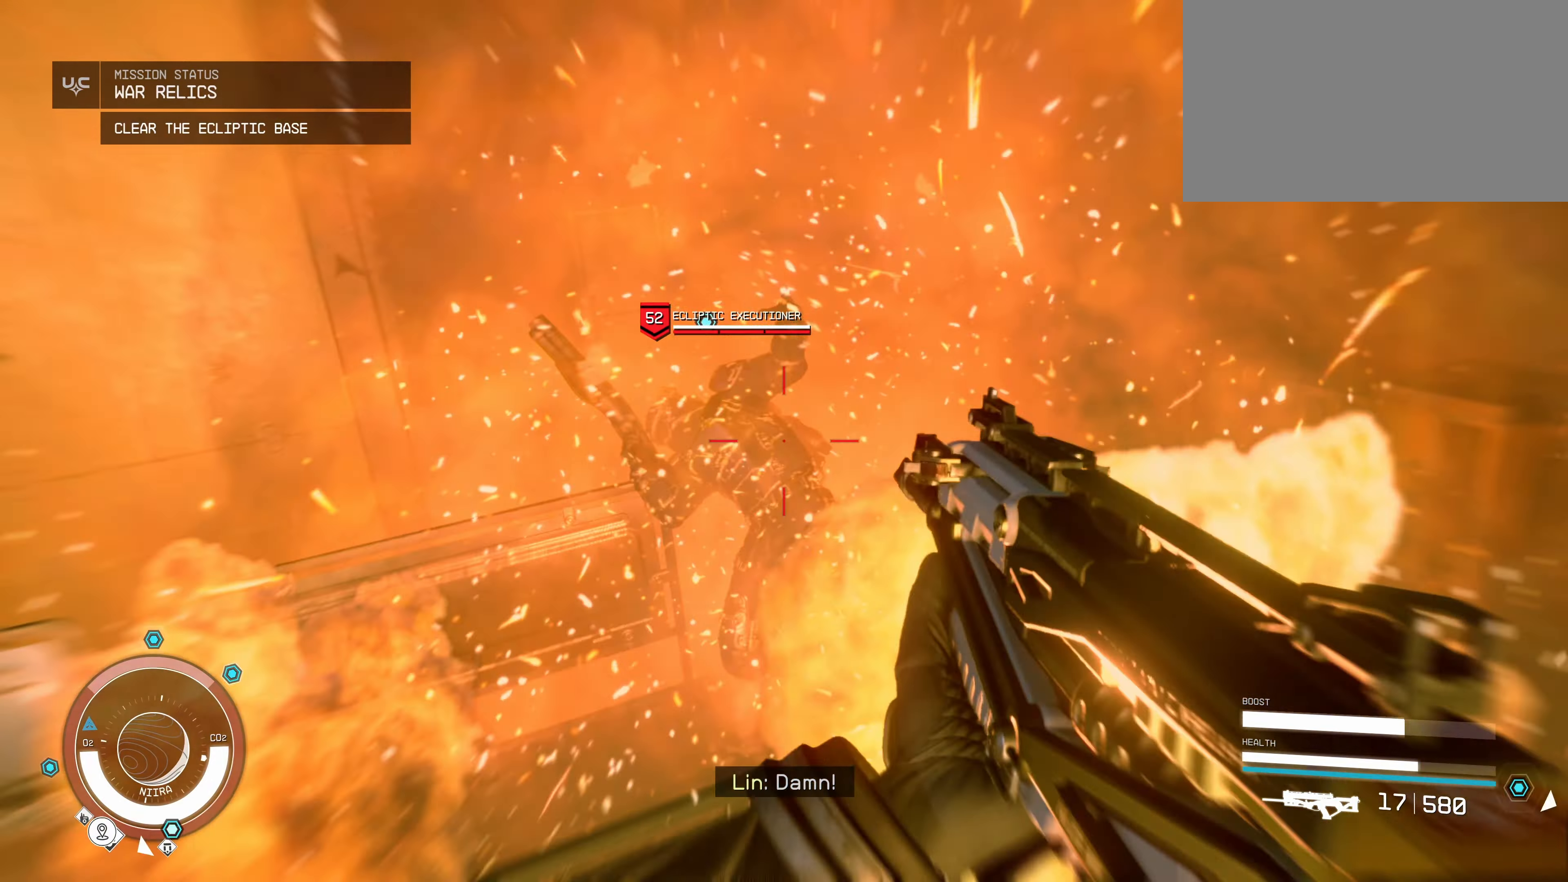
{"keys": ["r"], "mouse": [], "events": [[33, "mouse_left", "down"], [133, "mouse_left", "up"], [166, "mouse_left", "down"], [316, "mouse_left", "up"], [383, "w", "up"], [483, "r", "down"]]}
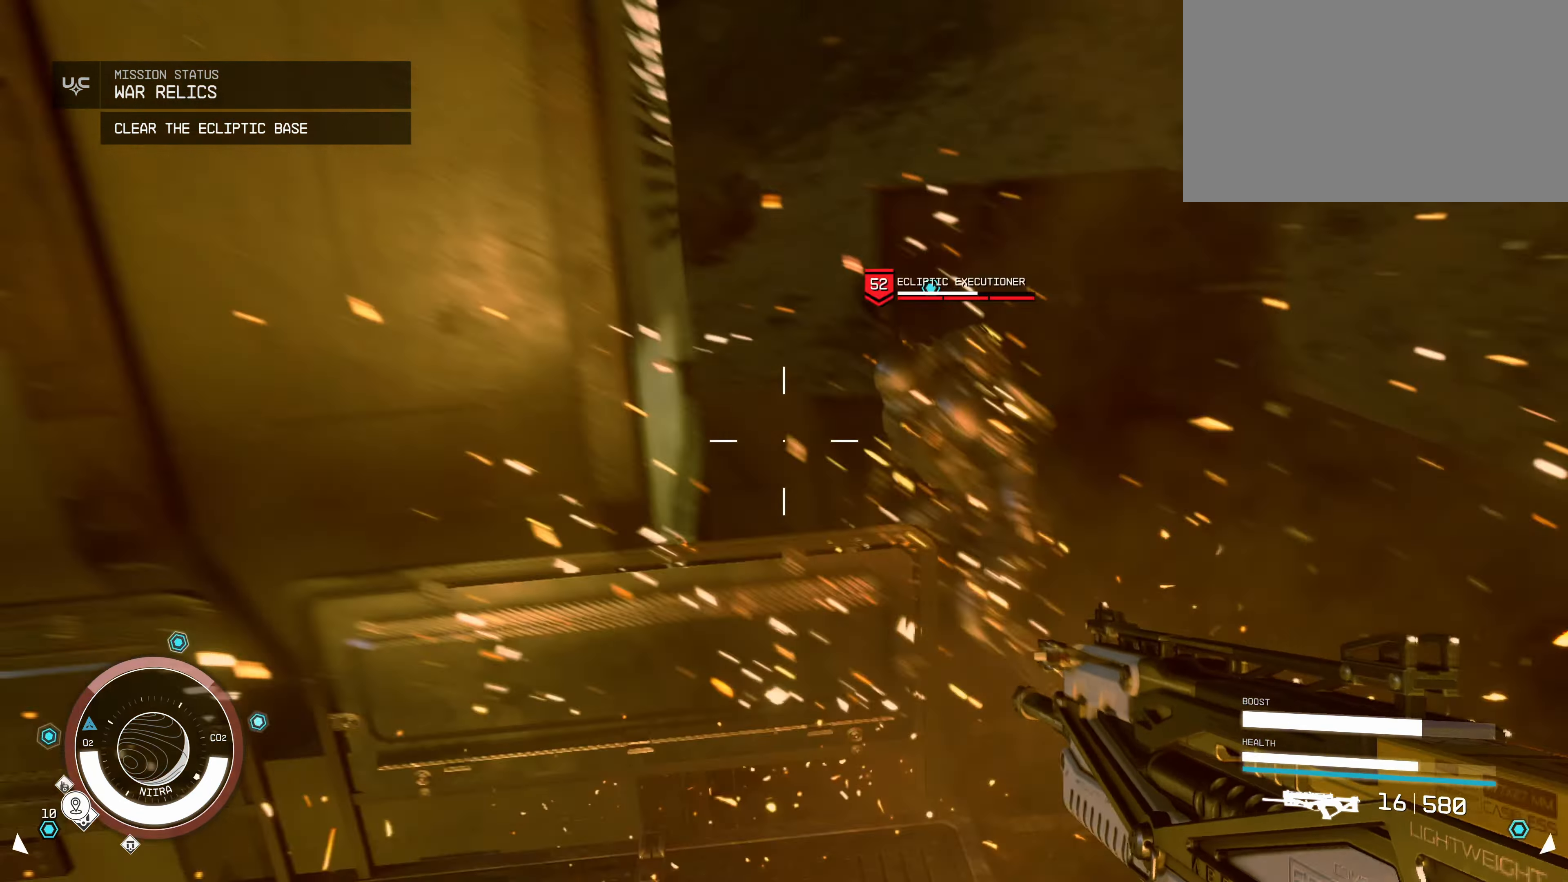
{"keys": [], "mouse": [], "events": [[133, "r", "up"]]}
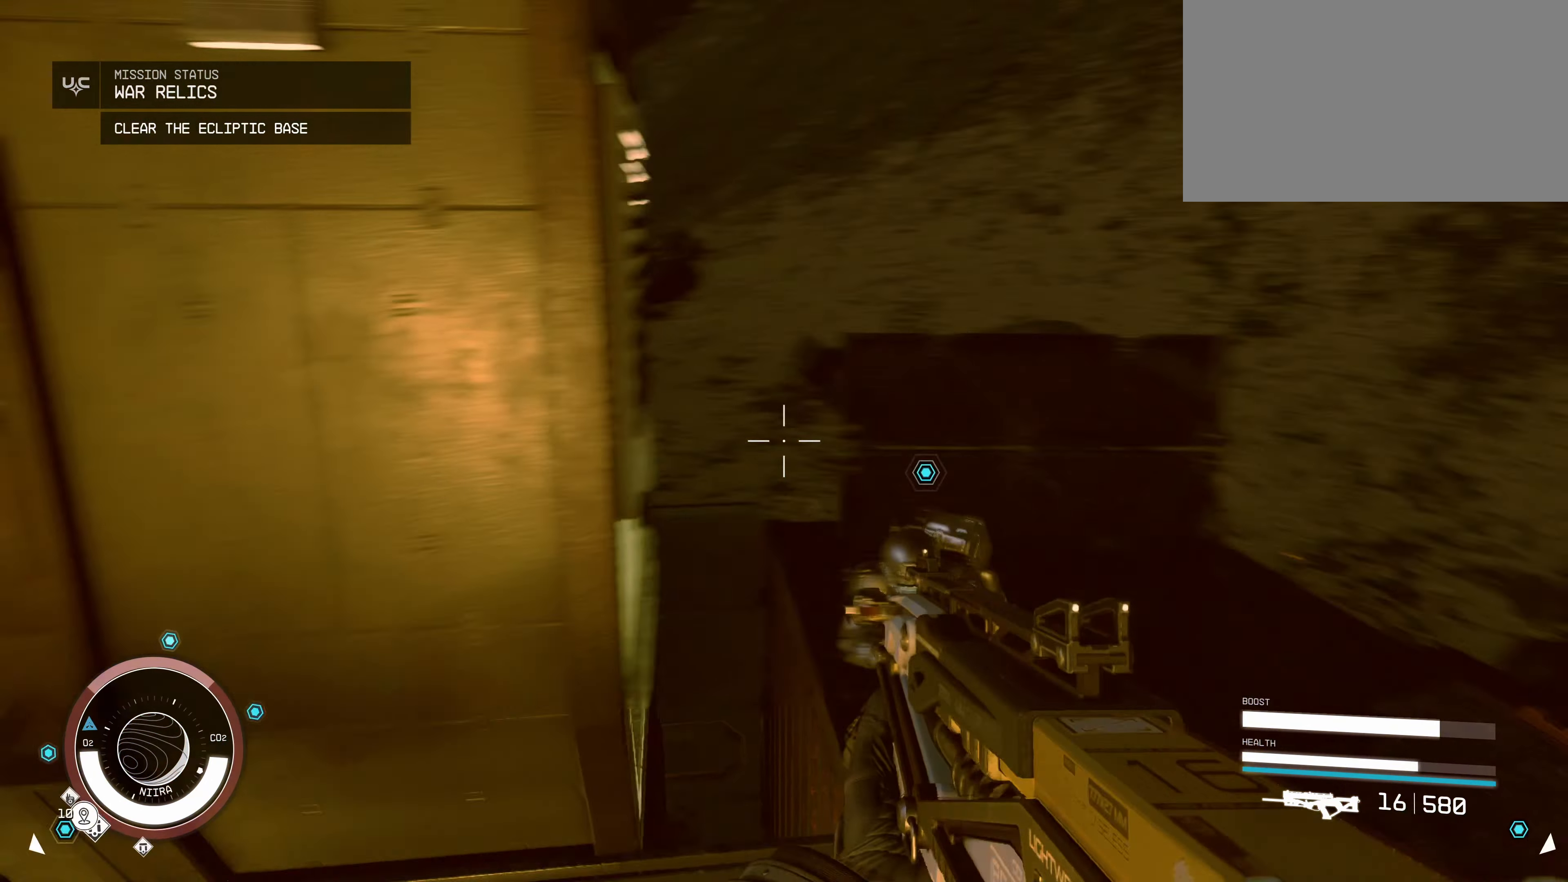
{"keys": [], "mouse": ["left"], "events": [[366, "w", "down"], [416, "w", "up"], [466, "mouse_left", "down"]]}
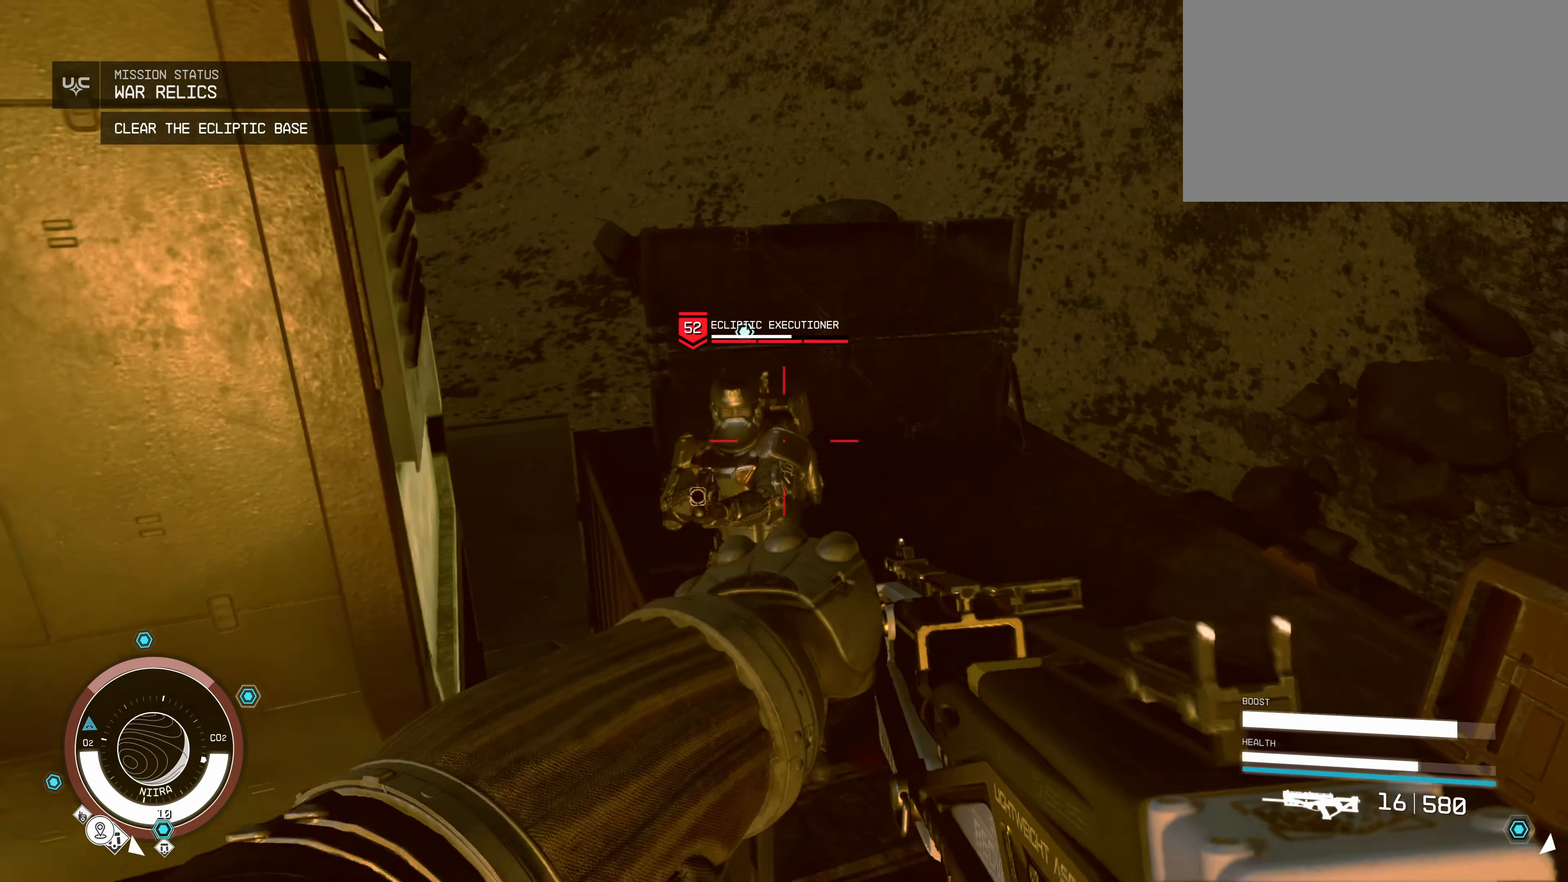
{"keys": [], "mouse": [], "events": [[66, "mouse_left", "up"], [150, "mouse_left", "down"], [283, "mouse_left", "up"], [333, "mouse_left", "down"], [467, "mouse_left", "up"]]}
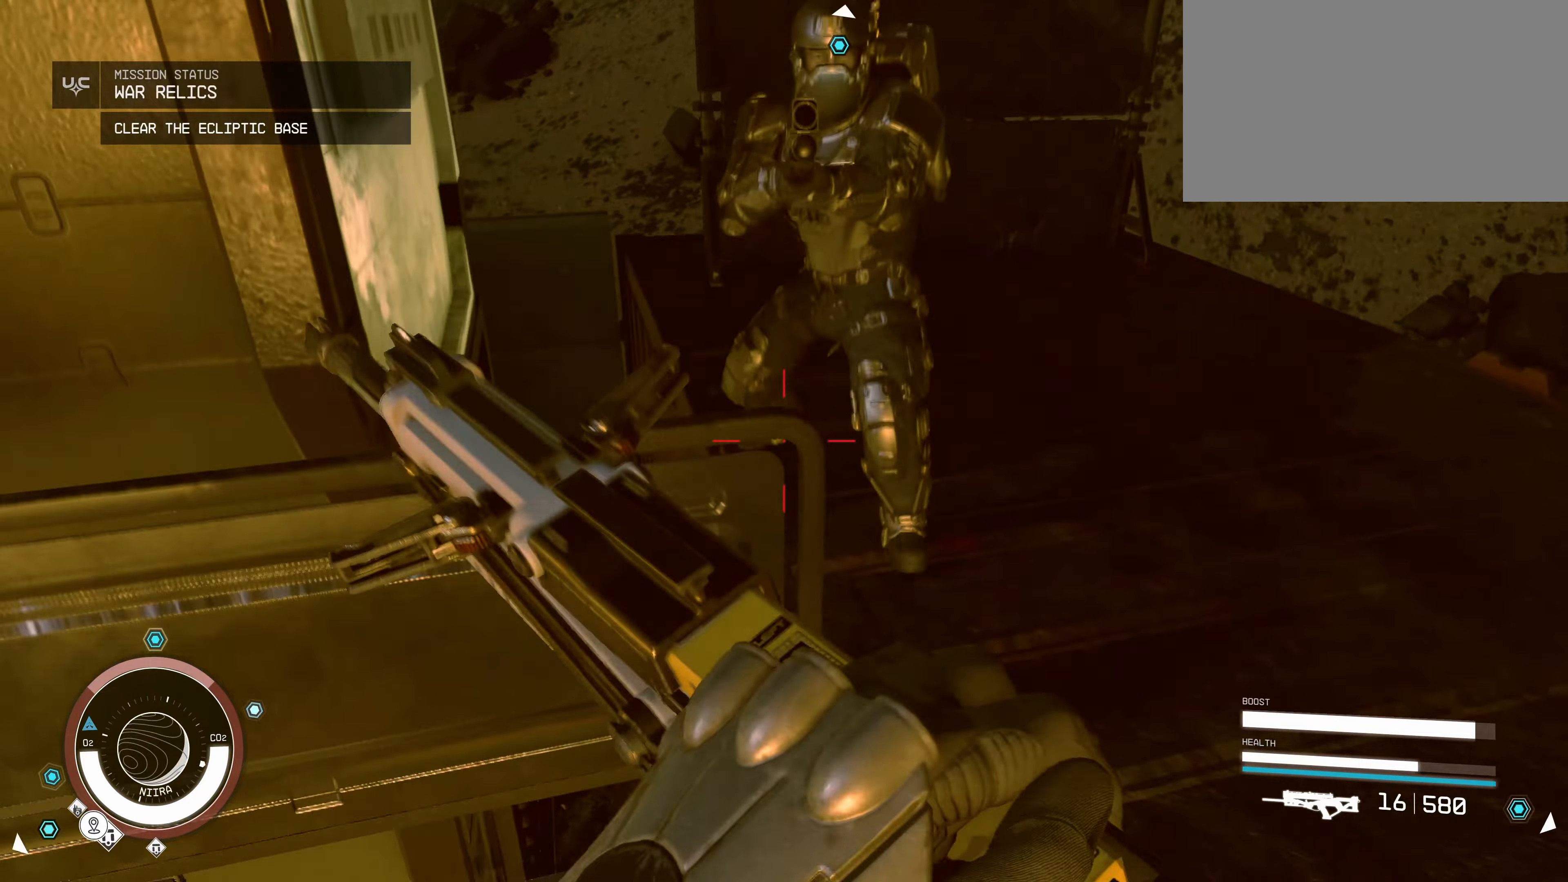
{"keys": [], "mouse": [], "events": [[133, "a", "down"], [350, "w", "down"], [400, "a", "up"], [500, "w", "up"]]}
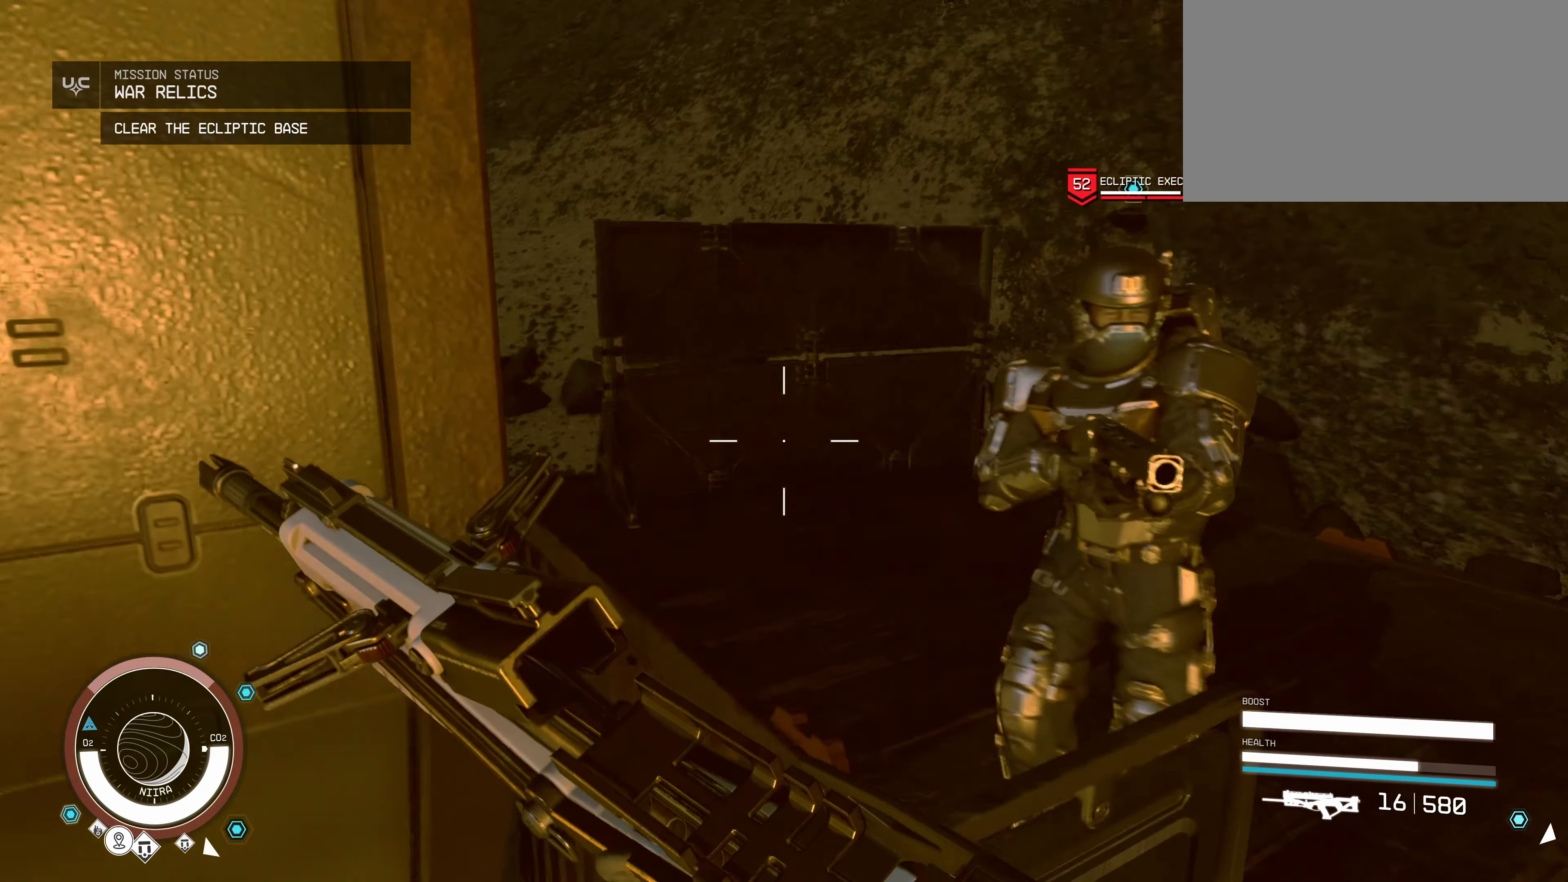
{"keys": ["s"], "mouse": [], "events": [[83, "mouse_left", "down"], [167, "s", "down"], [217, "mouse_left", "up"], [400, "mouse_left", "down"], [500, "mouse_left", "up"]]}
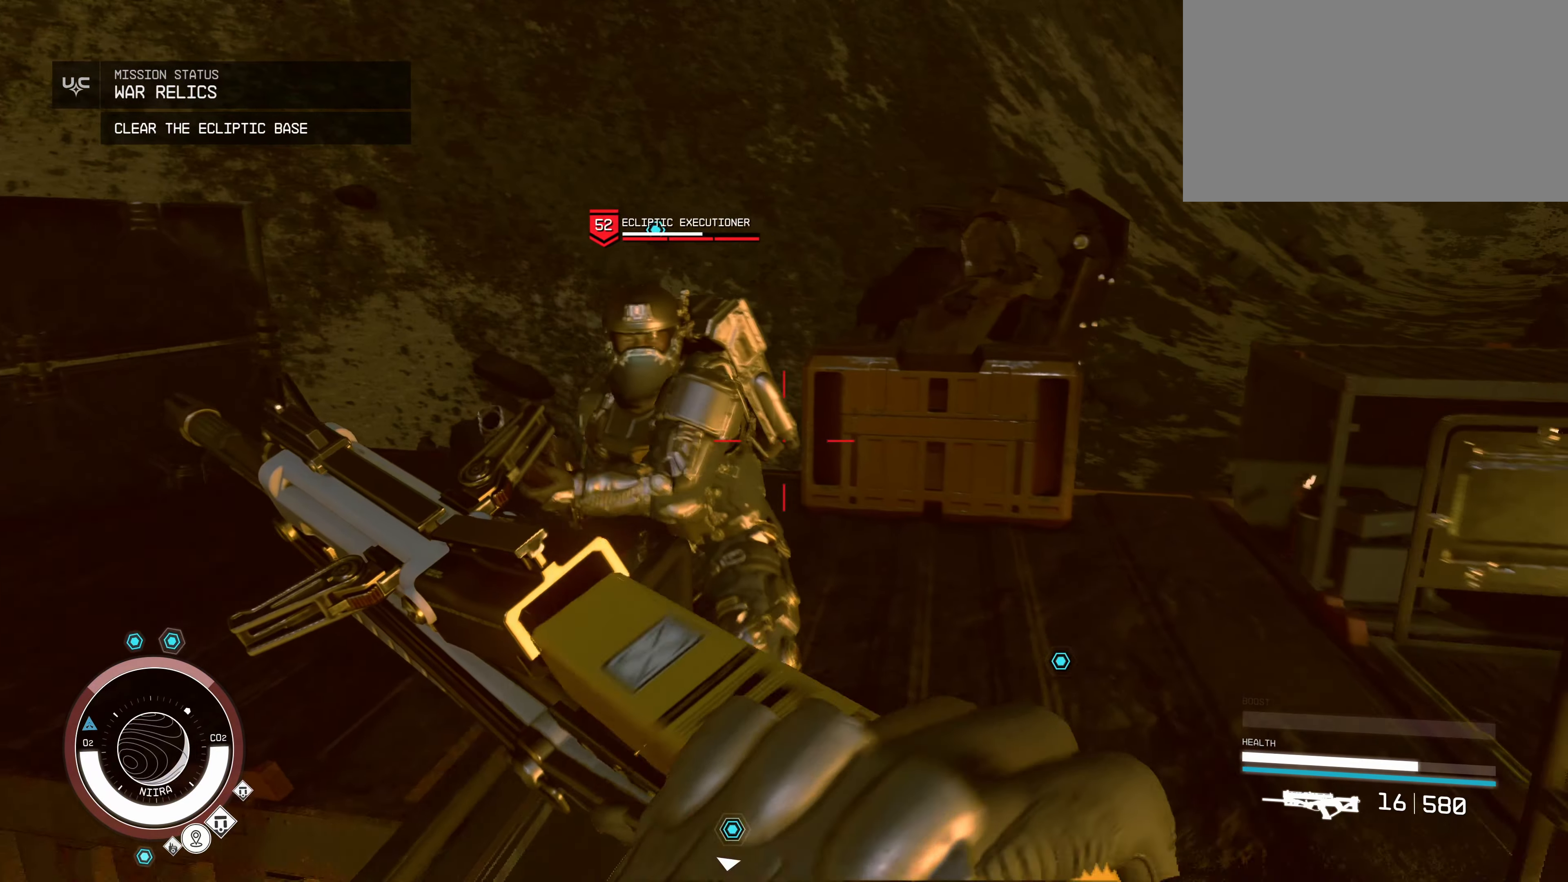
{"keys": ["s"], "mouse": [], "events": [[167, "mouse_left", "down"], [267, "mouse_left", "up"], [333, "mouse_left", "down"], [433, "mouse_left", "up"]]}
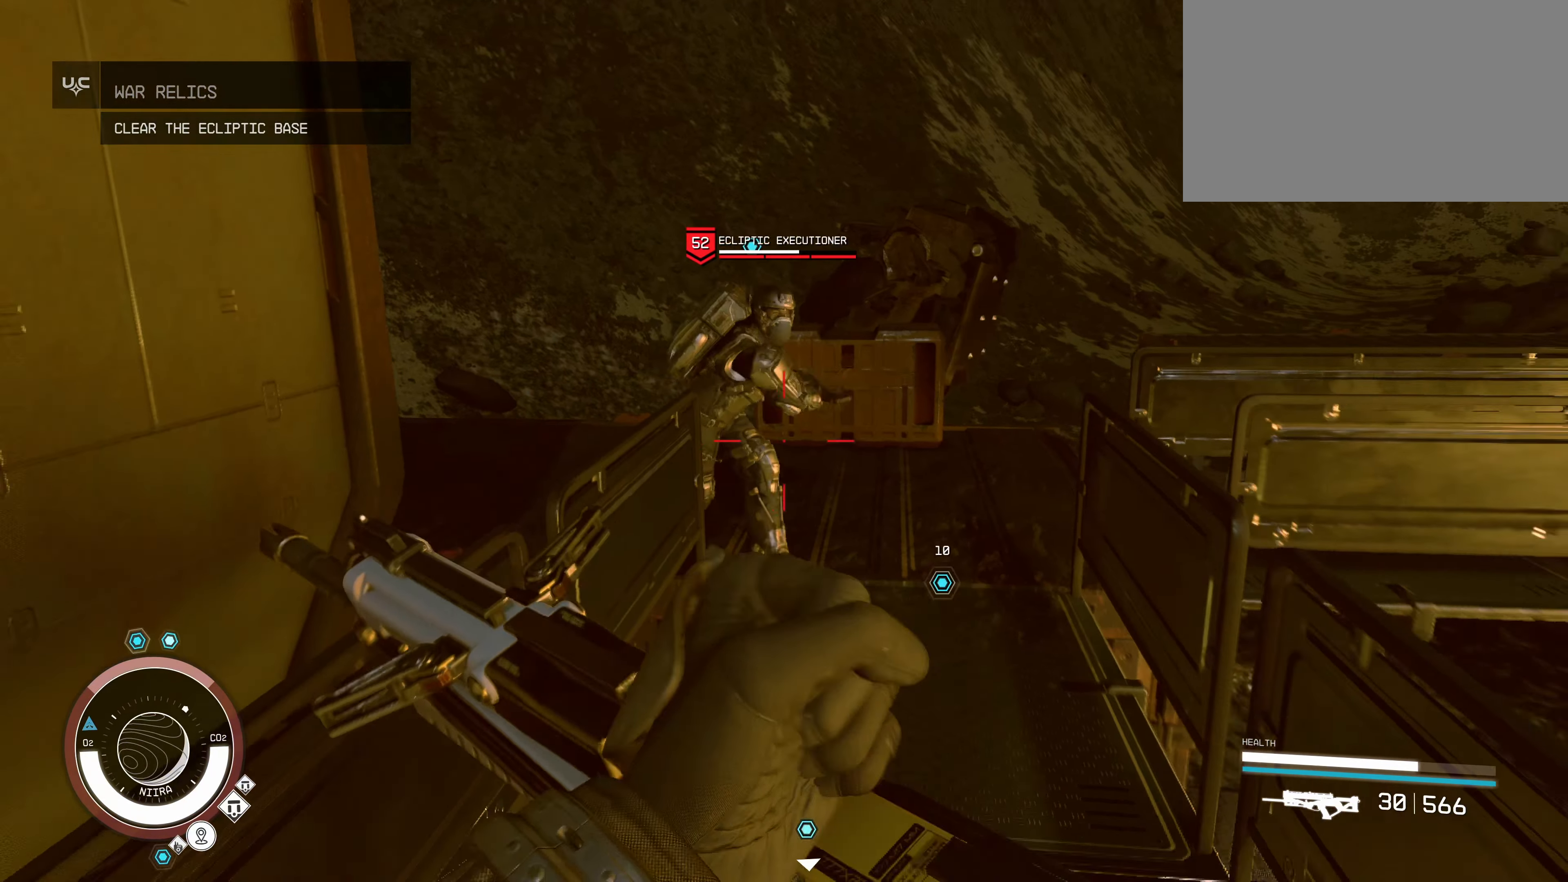
{"keys": ["w"], "mouse": ["left"], "events": [[67, "d", "down"], [167, "s", "up"], [300, "w", "down"], [333, "d", "up"], [483, "mouse_left", "down"]]}
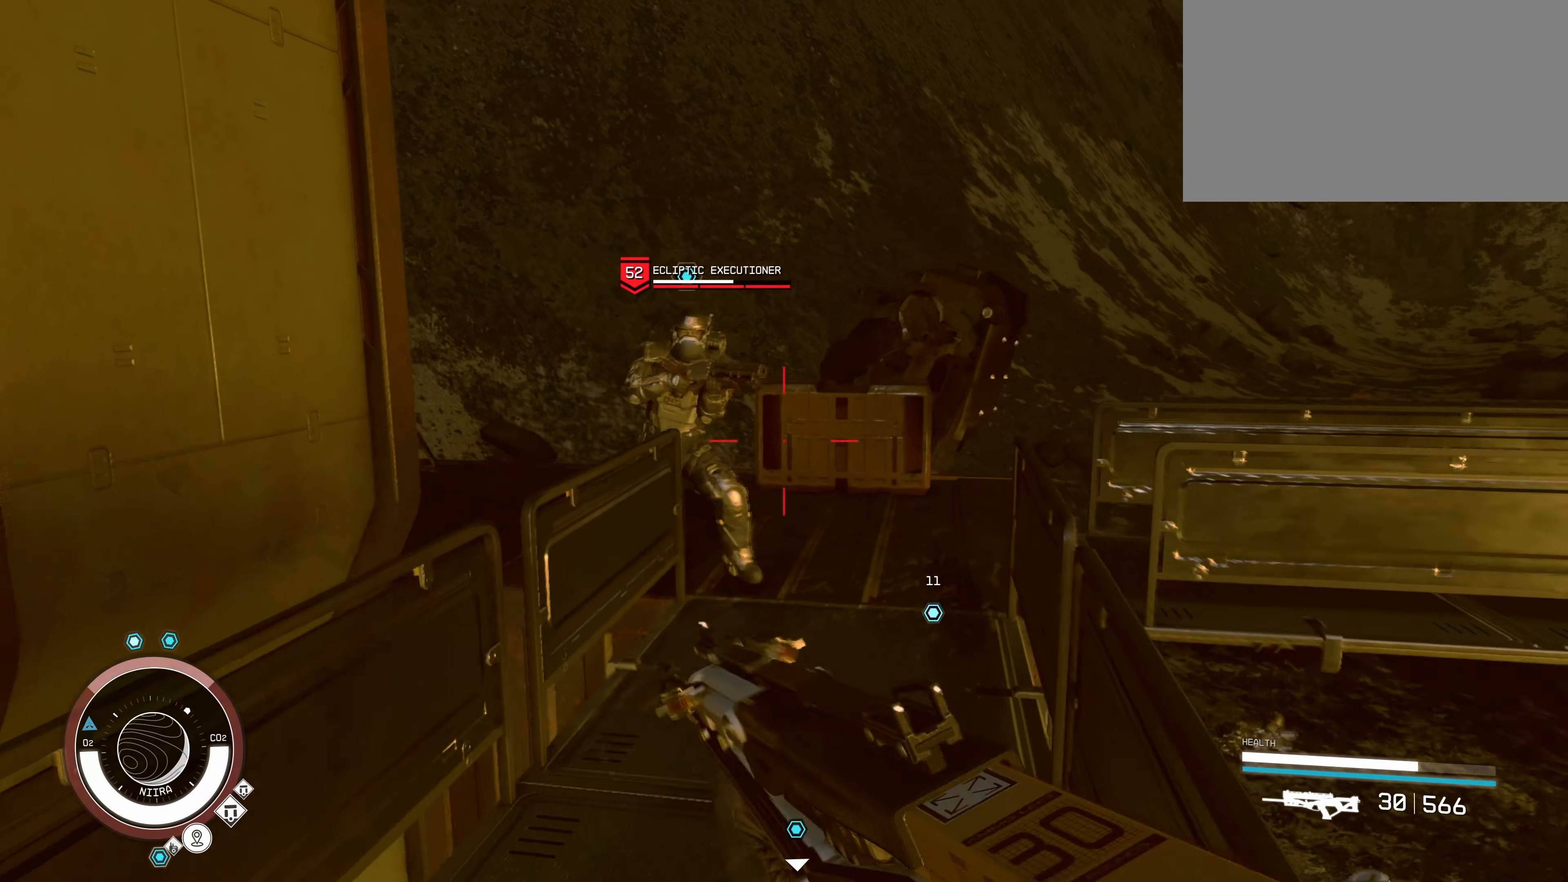
{"keys": [], "mouse": ["left"], "events": [[50, "mouse_left", "up"], [50, "w", "up"], [150, "mouse_left", "down"], [183, "a", "down"], [233, "a", "up"], [233, "mouse_left", "up"], [333, "mouse_left", "down"], [417, "mouse_left", "up"], [500, "mouse_left", "down"]]}
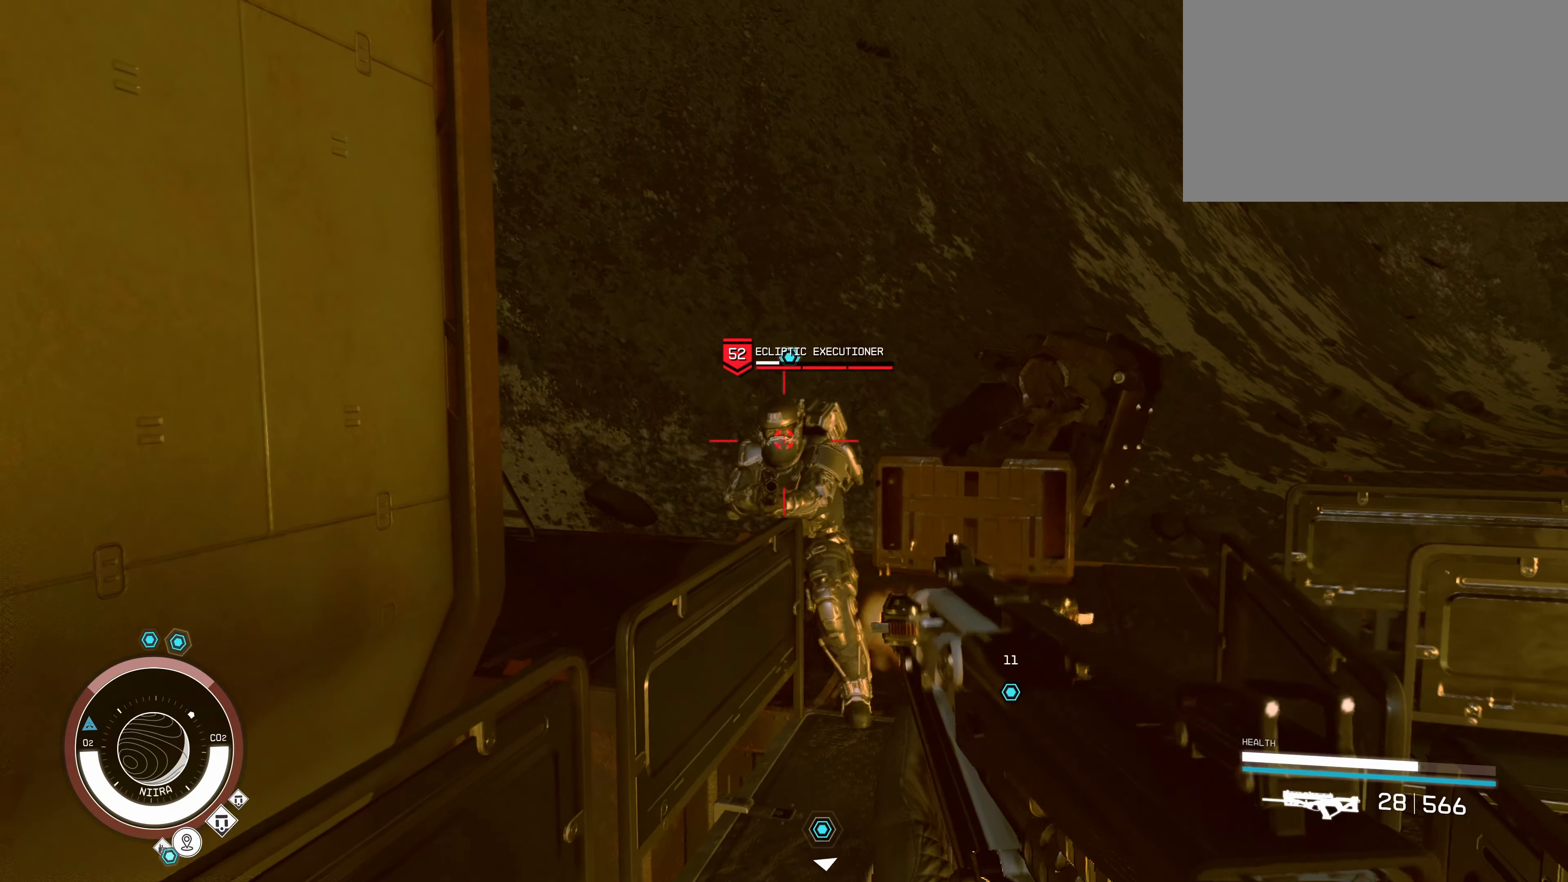
{"keys": ["w"], "mouse": [], "events": [[100, "mouse_left", "up"], [150, "mouse_left", "down"], [267, "mouse_left", "up"], [500, "w", "down"]]}
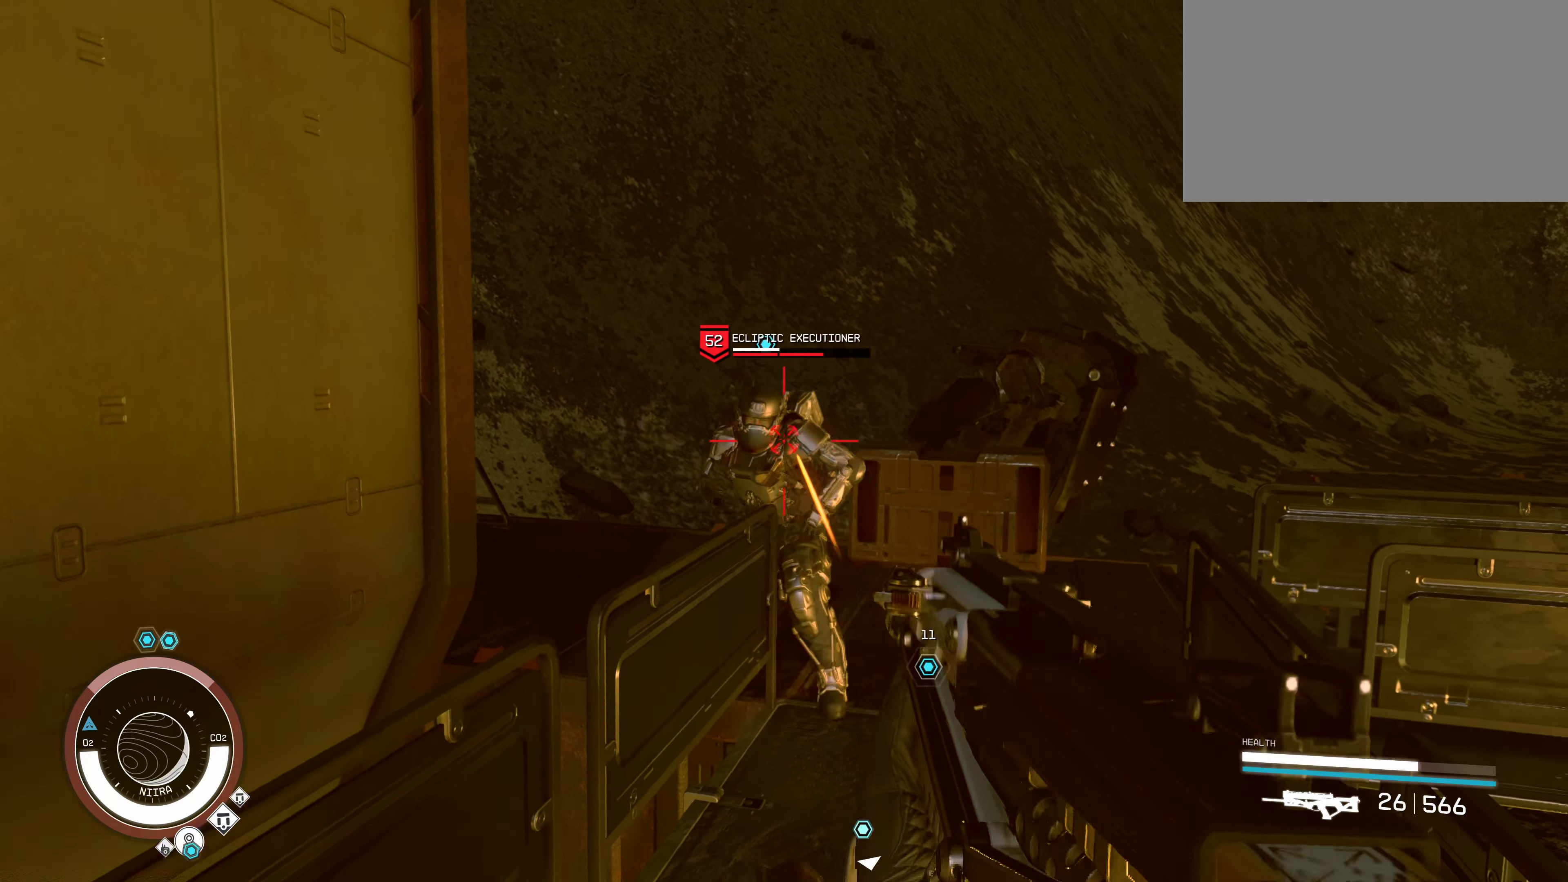
{"keys": [], "mouse": ["left"], "events": [[183, "mouse_left", "down"], [267, "mouse_left", "up"], [267, "w", "up"], [350, "mouse_left", "down"], [433, "mouse_left", "up"], [483, "mouse_left", "down"]]}
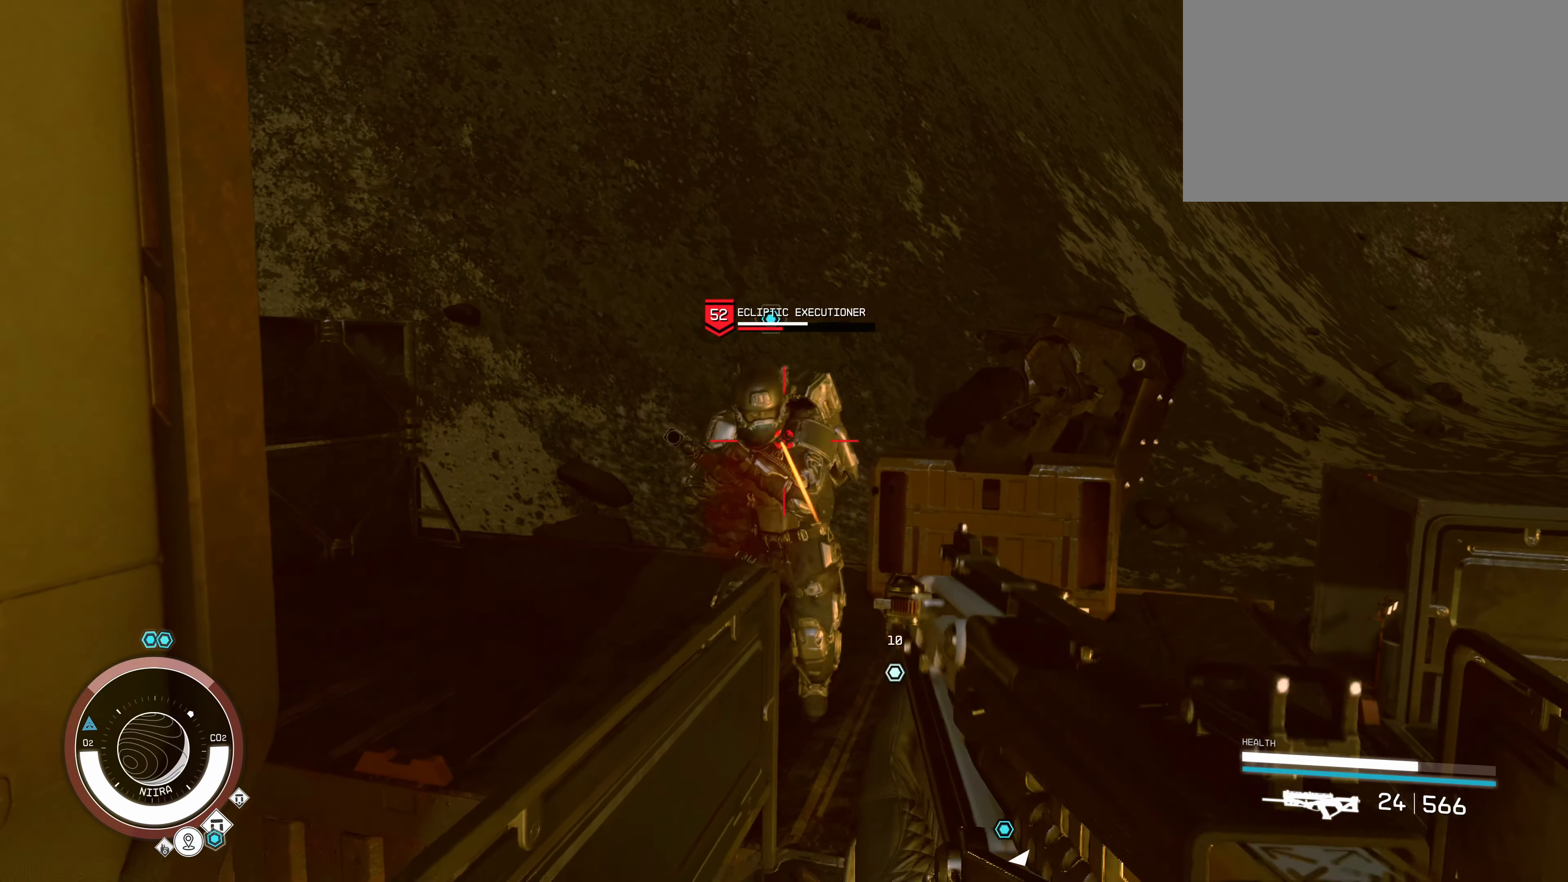
{"keys": [], "mouse": ["left"], "events": [[83, "mouse_left", "up"], [167, "mouse_left", "down"], [250, "mouse_left", "up"], [300, "mouse_left", "down"], [433, "mouse_left", "up"], [483, "mouse_left", "down"]]}
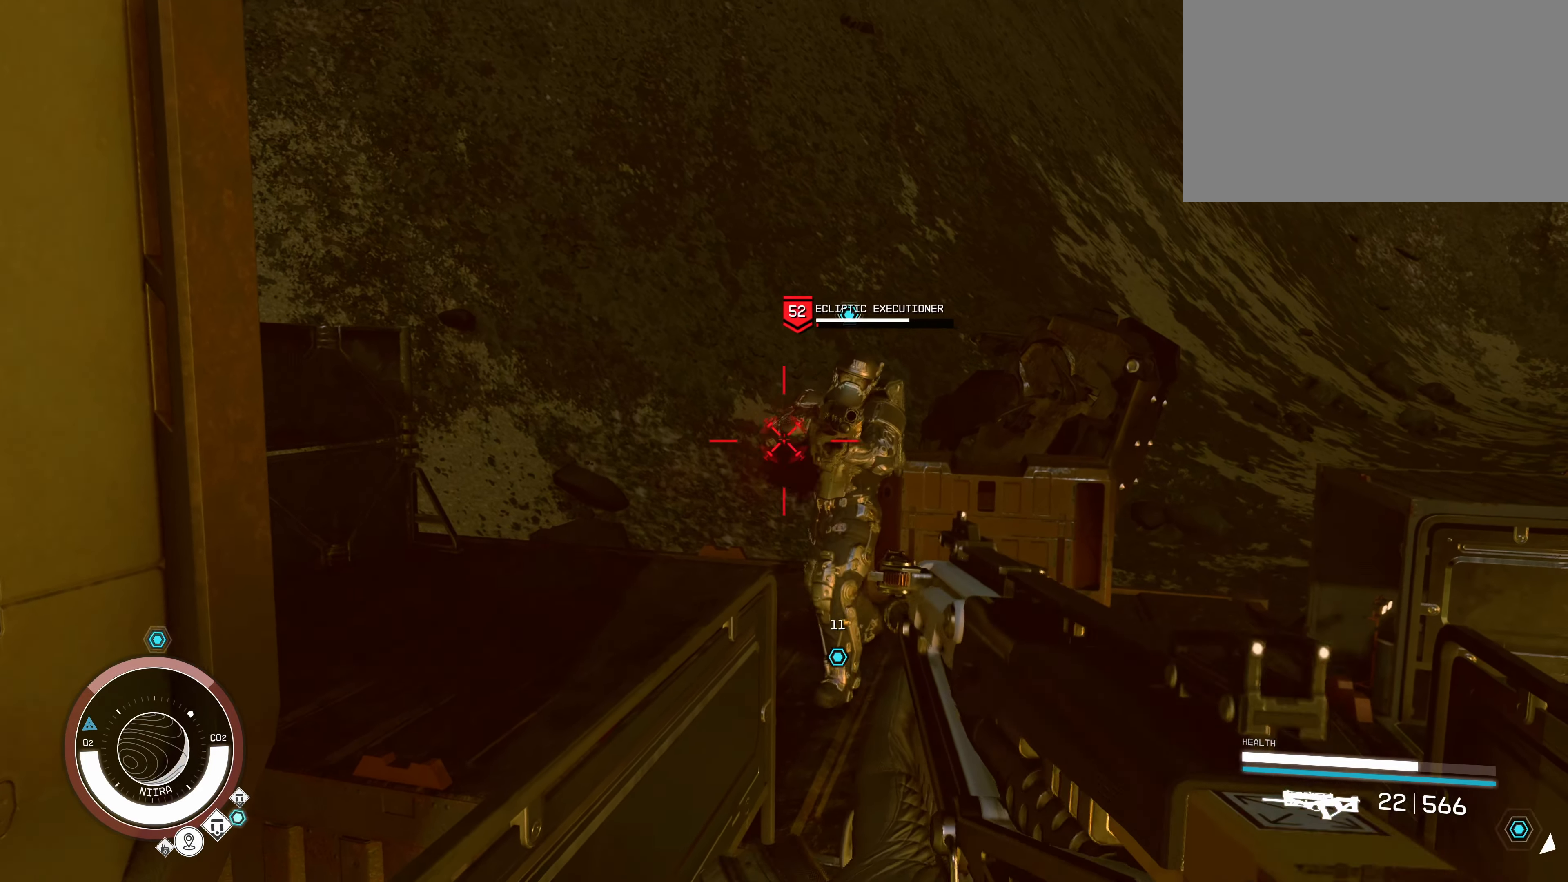
{"keys": [], "mouse": [], "events": [[17, "w", "down"], [117, "mouse_left", "up"], [150, "mouse_left", "down"], [250, "mouse_left", "up"], [333, "mouse_left", "down"], [417, "mouse_left", "up"], [467, "w", "up"]]}
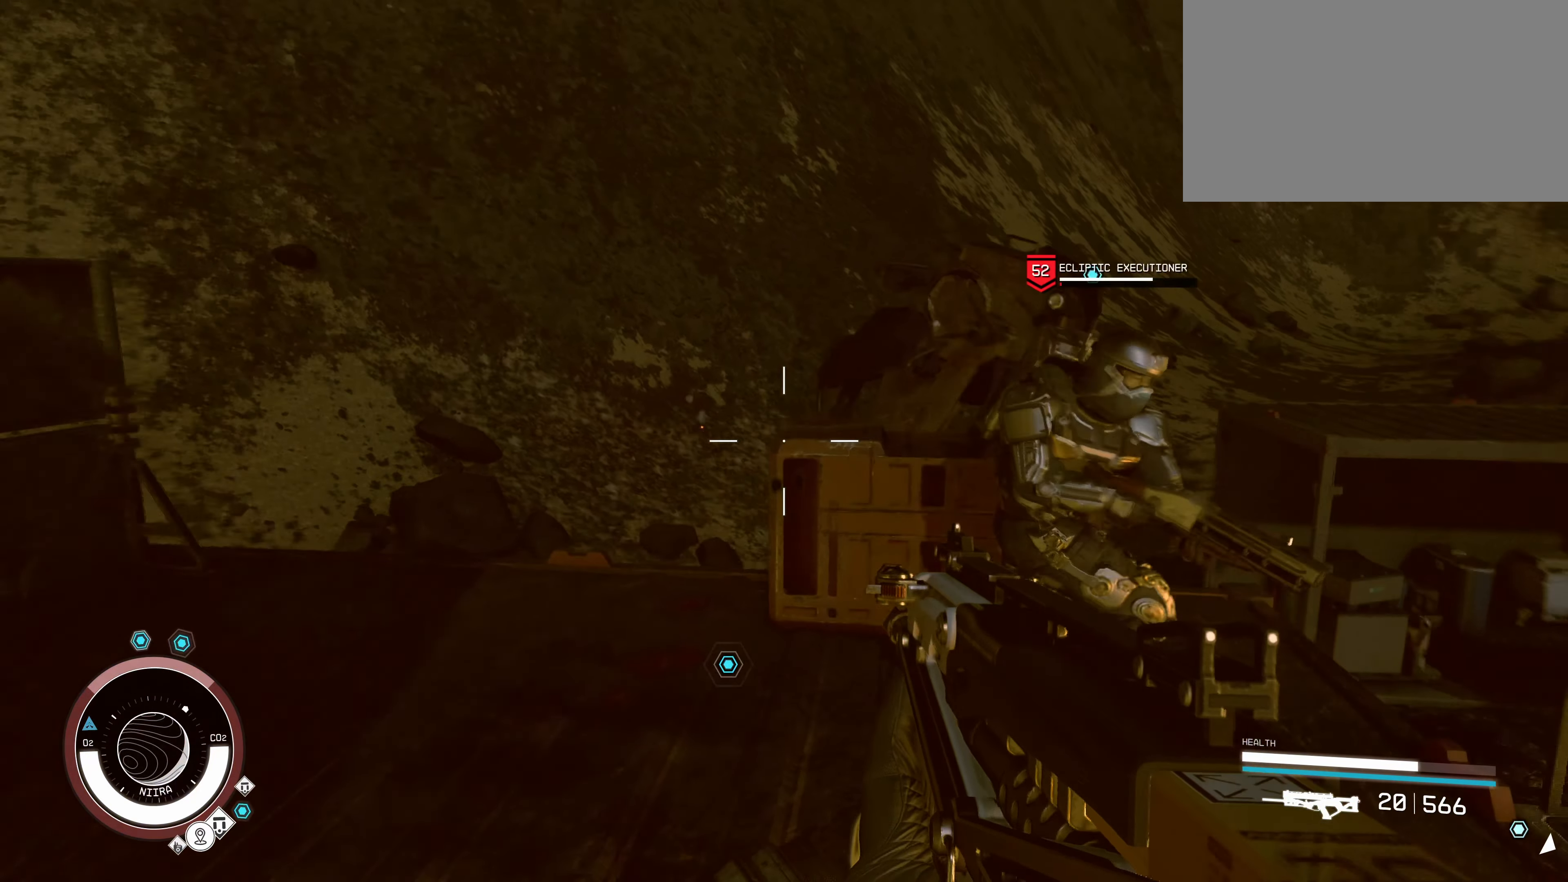
{"keys": [], "mouse": ["left"], "events": [[100, "mouse_left", "down"], [183, "mouse_left", "up"], [467, "mouse_left", "down"]]}
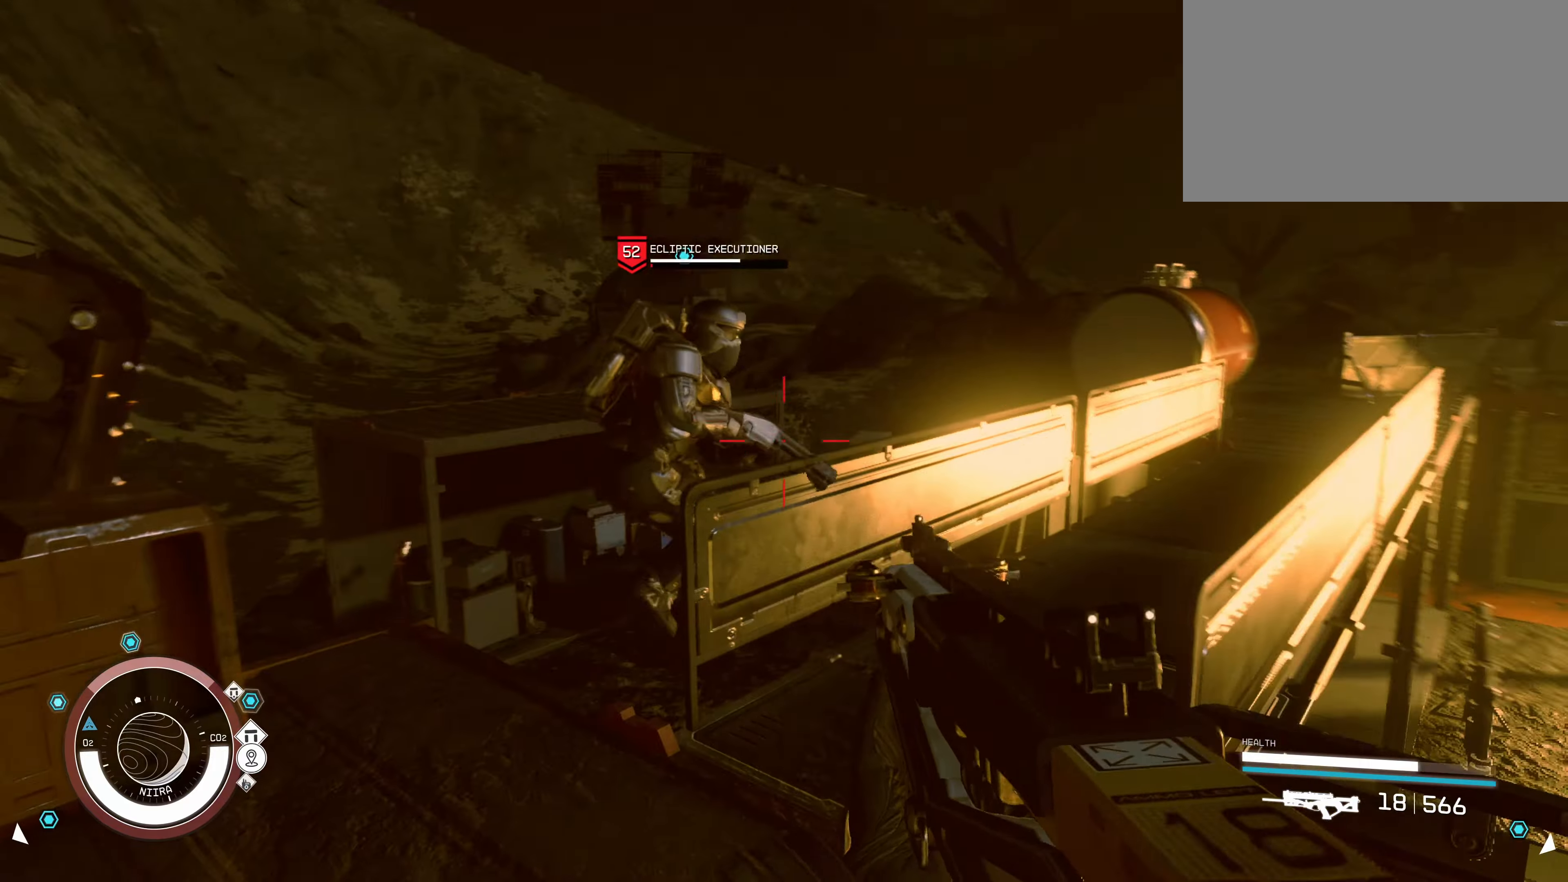
{"keys": ["w"], "mouse": [], "events": [[50, "mouse_left", "up"], [134, "mouse_left", "down"], [234, "mouse_left", "up"], [317, "mouse_left", "down"], [450, "mouse_left", "up"], [450, "w", "down"]]}
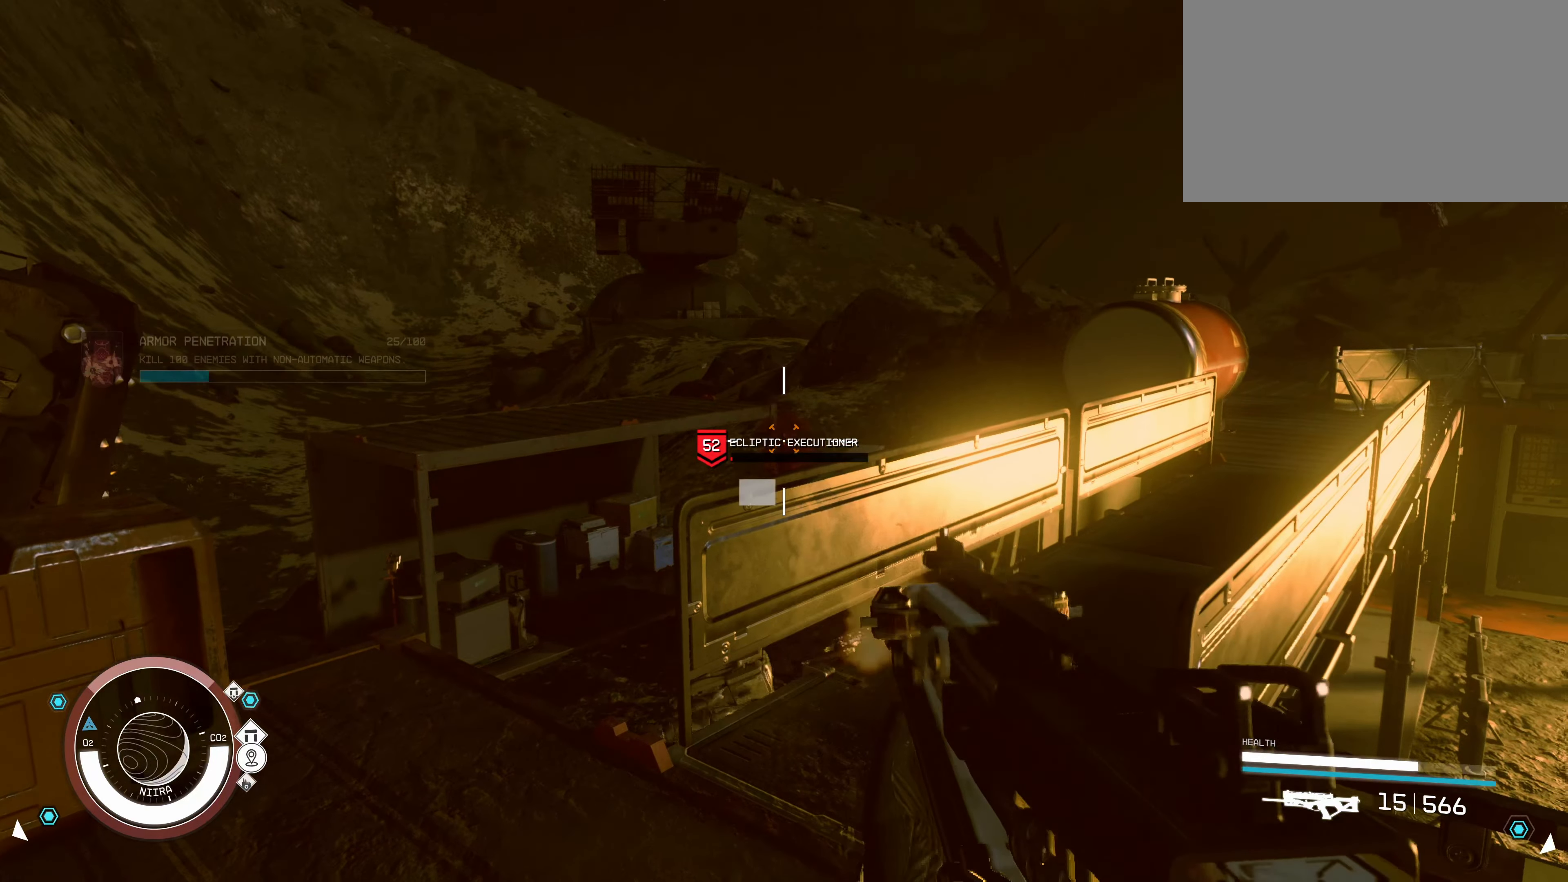
{"keys": ["a", "w"], "mouse": [], "events": [[84, "a", "down"]]}
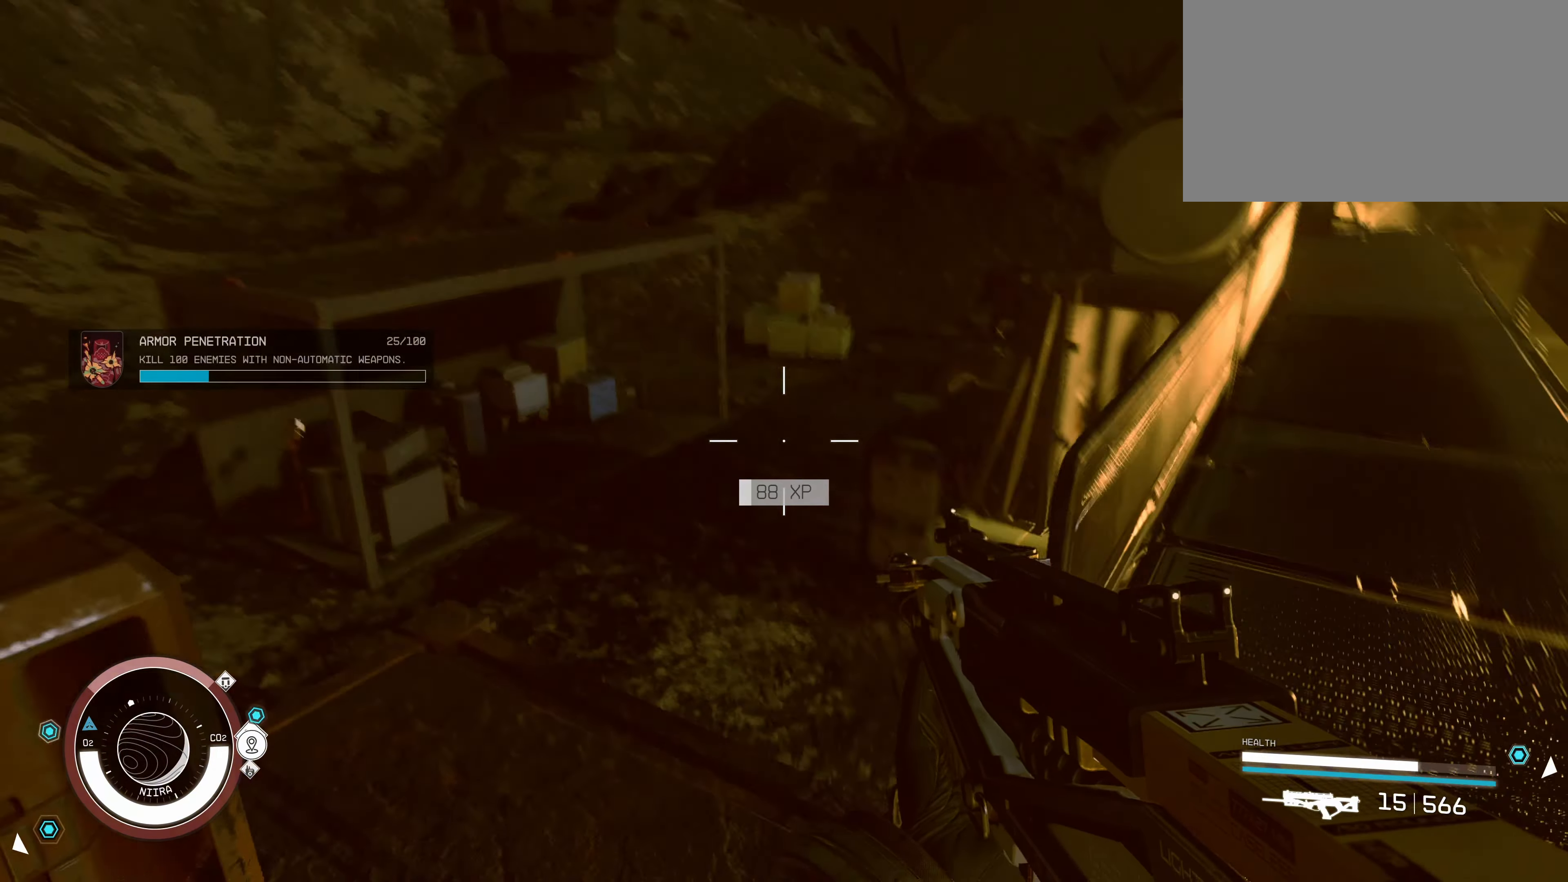
{"keys": ["a"], "mouse": [], "events": [[17, "a", "up"], [250, "w", "up"], [484, "a", "down"]]}
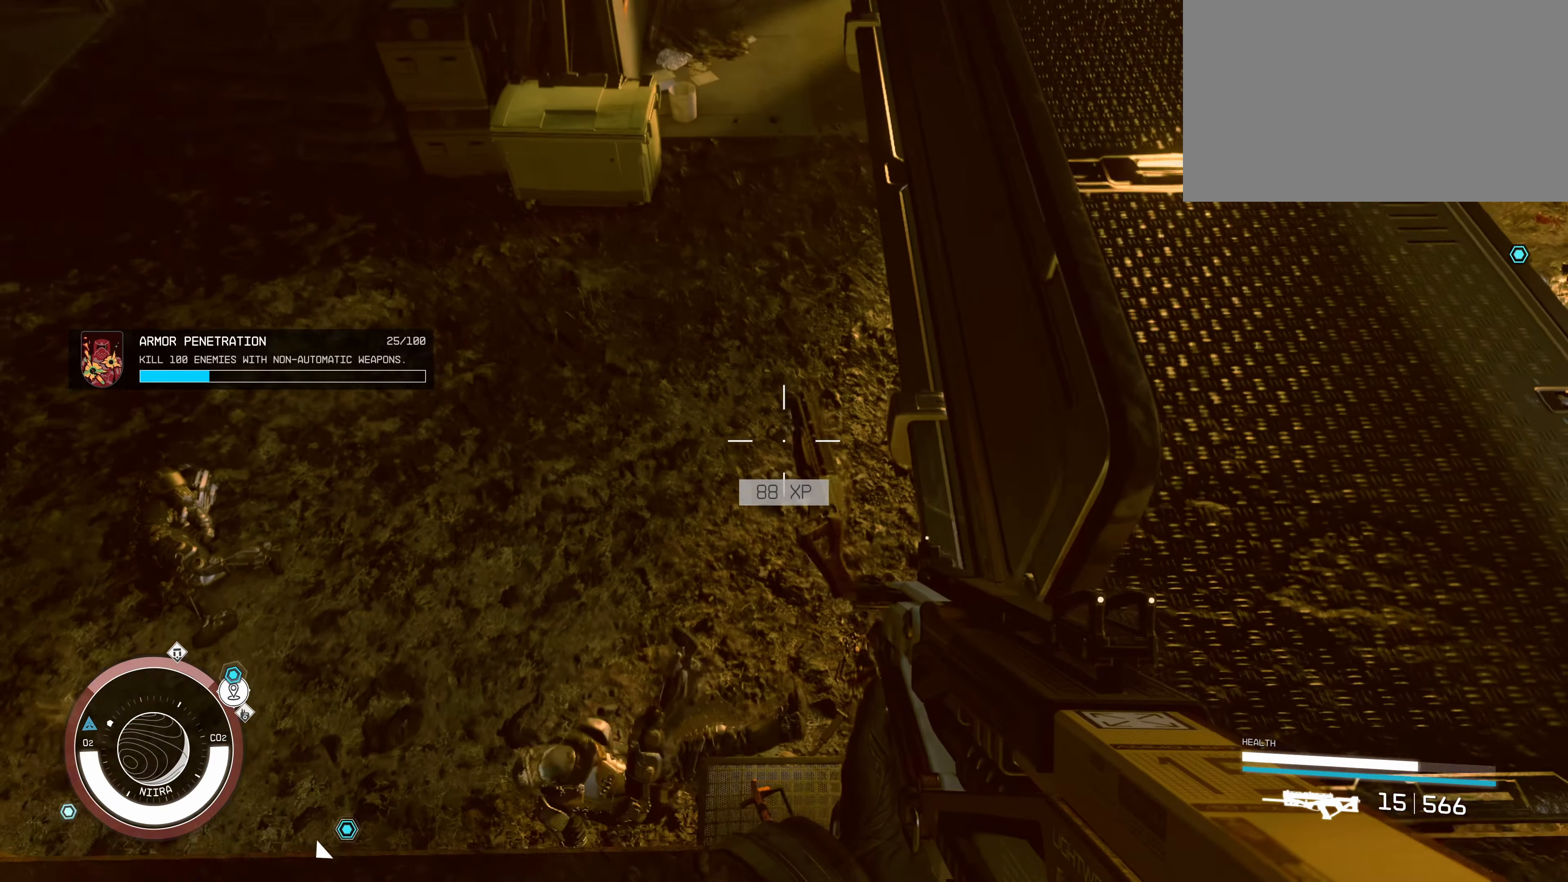
{"keys": [], "mouse": [], "events": [[67, "a", "up"]]}
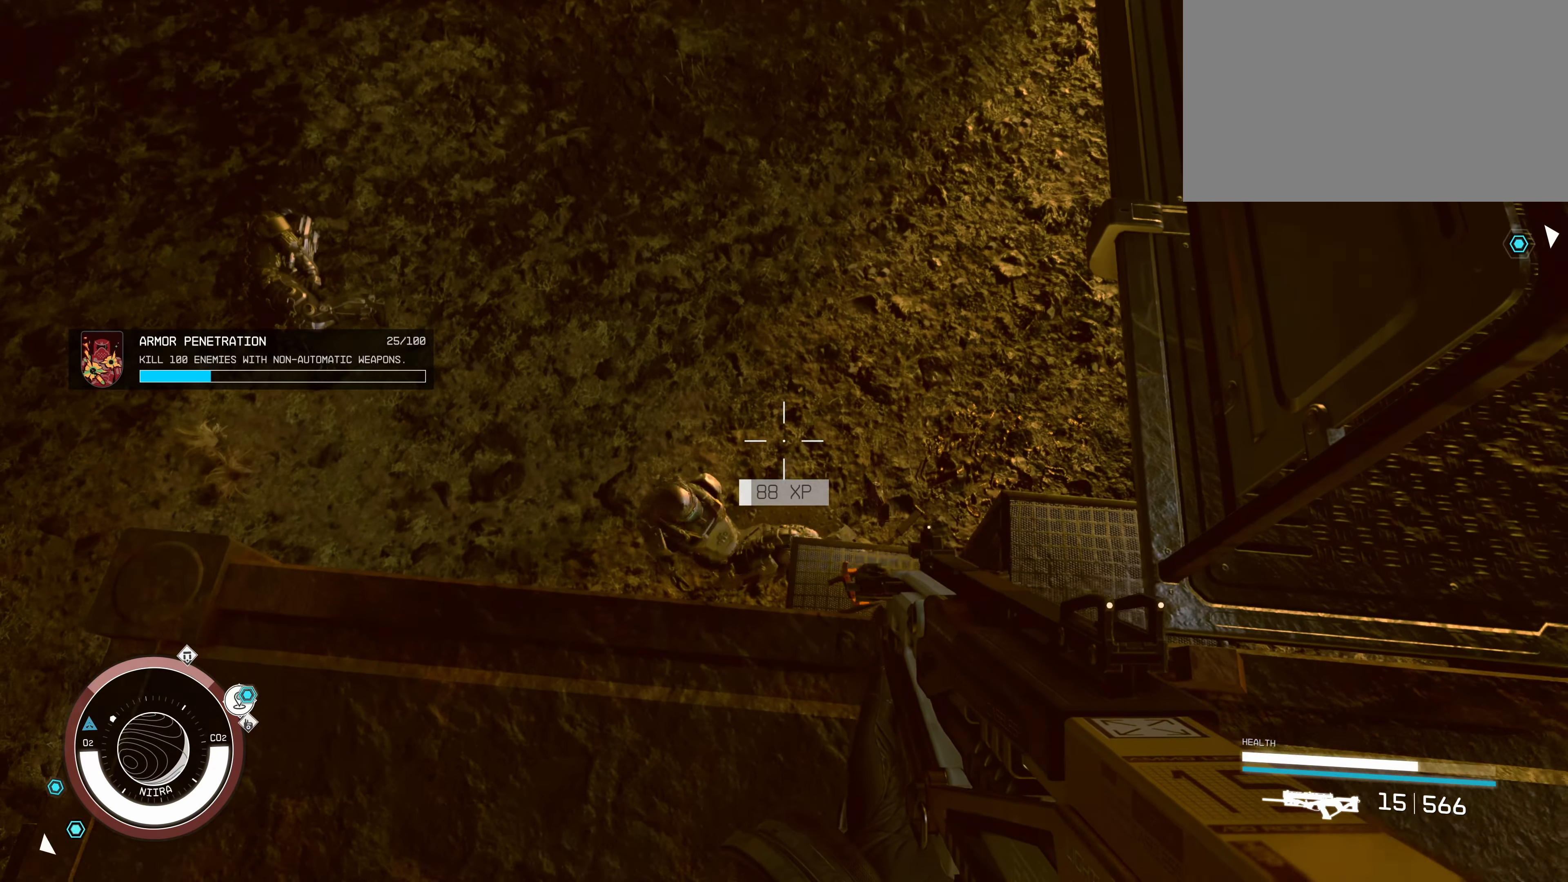
{"keys": [], "mouse": [], "events": [[284, "r", "down"], [367, "r", "up"]]}
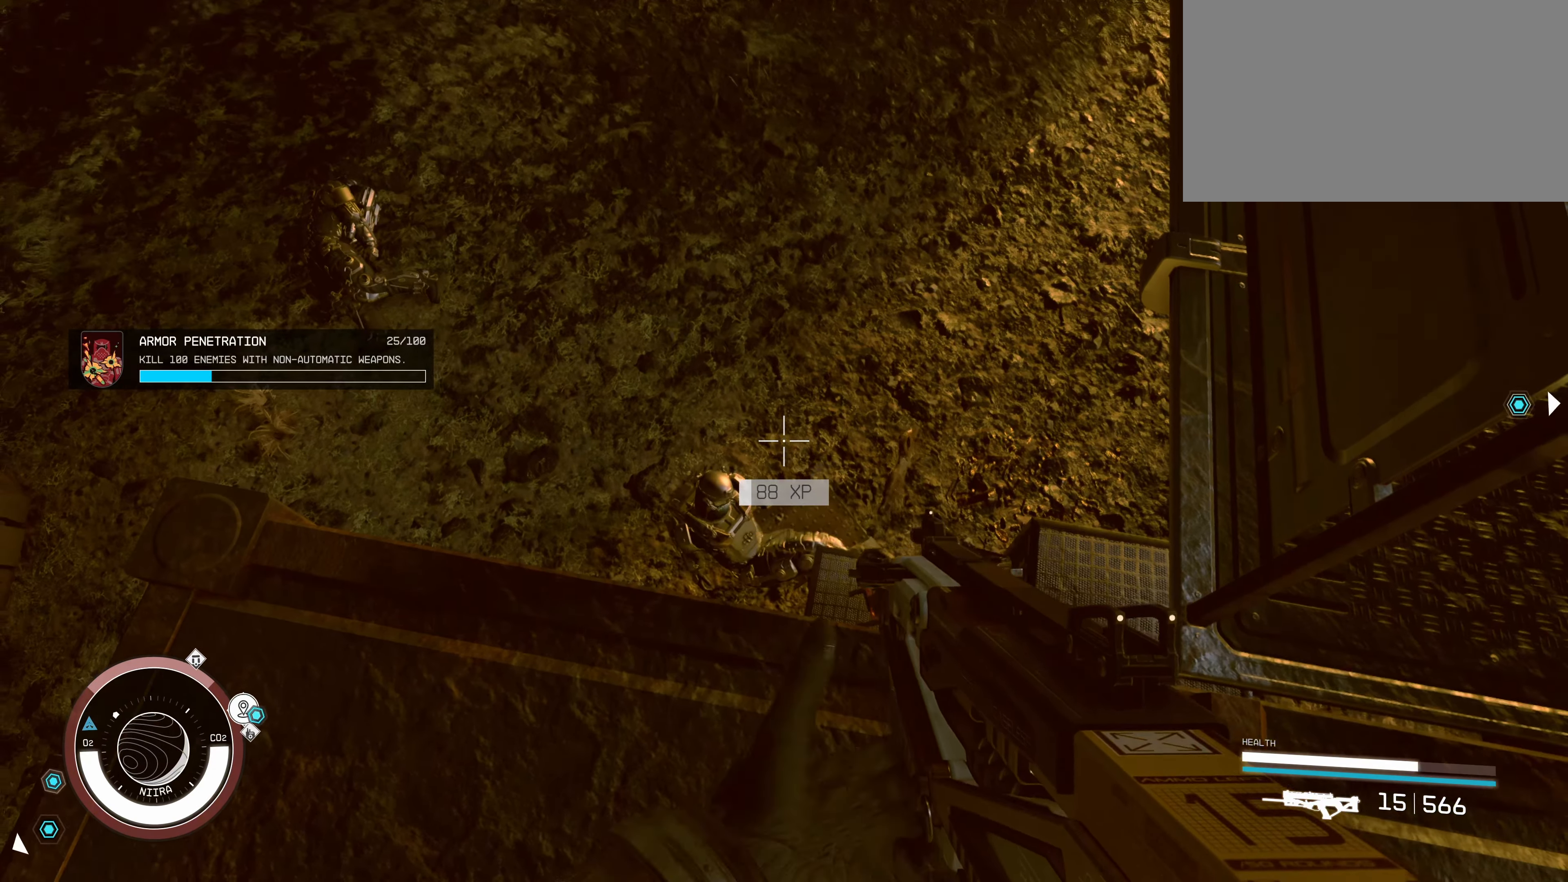
{"keys": [], "mouse": [], "events": []}
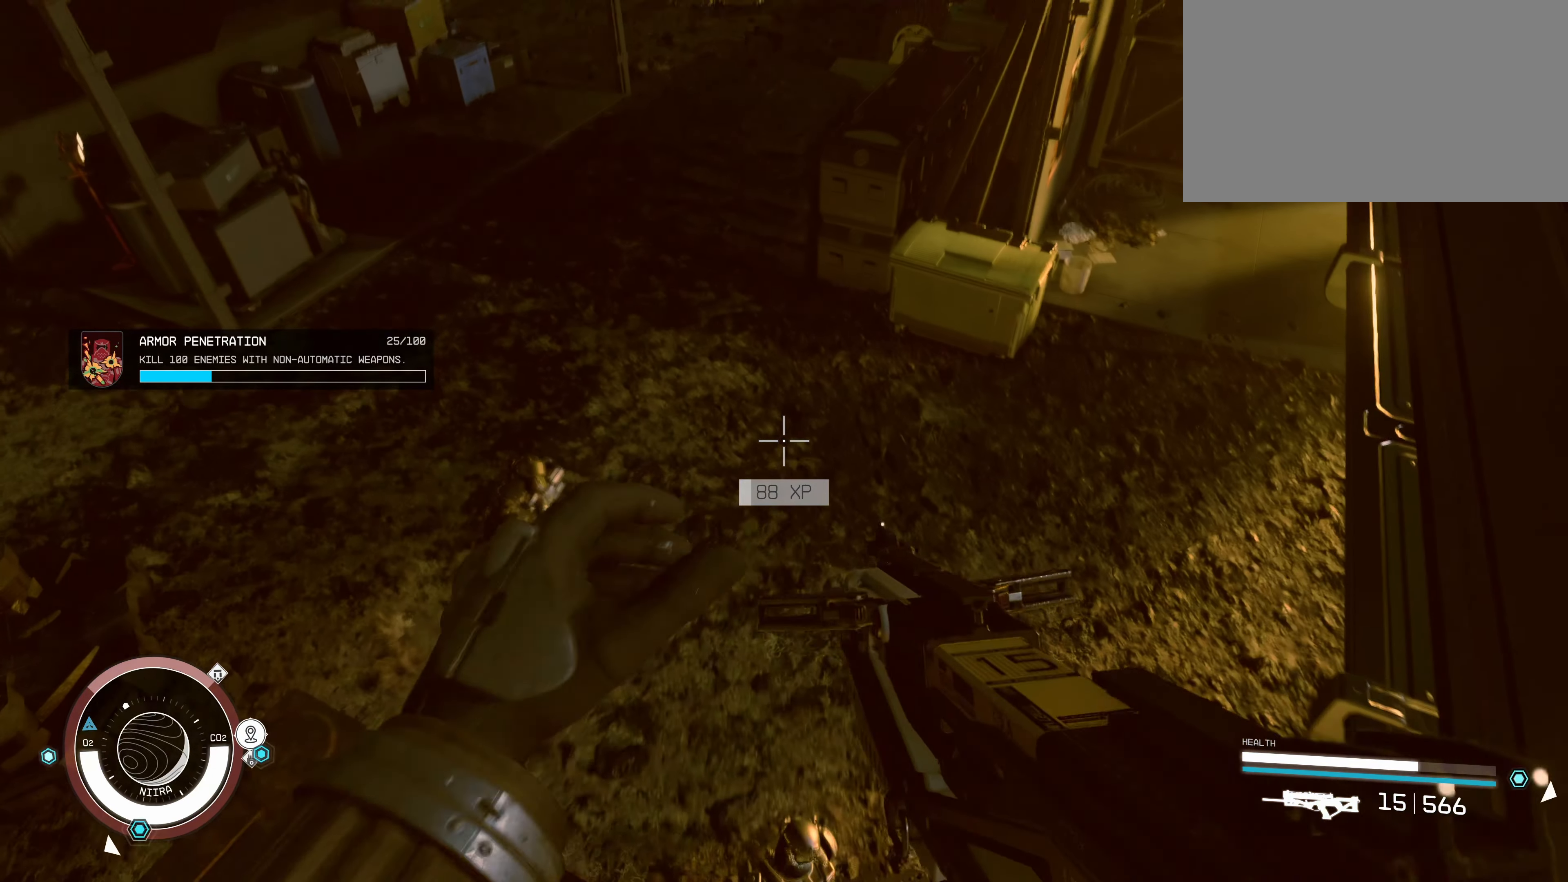
{"keys": [], "mouse": [], "events": []}
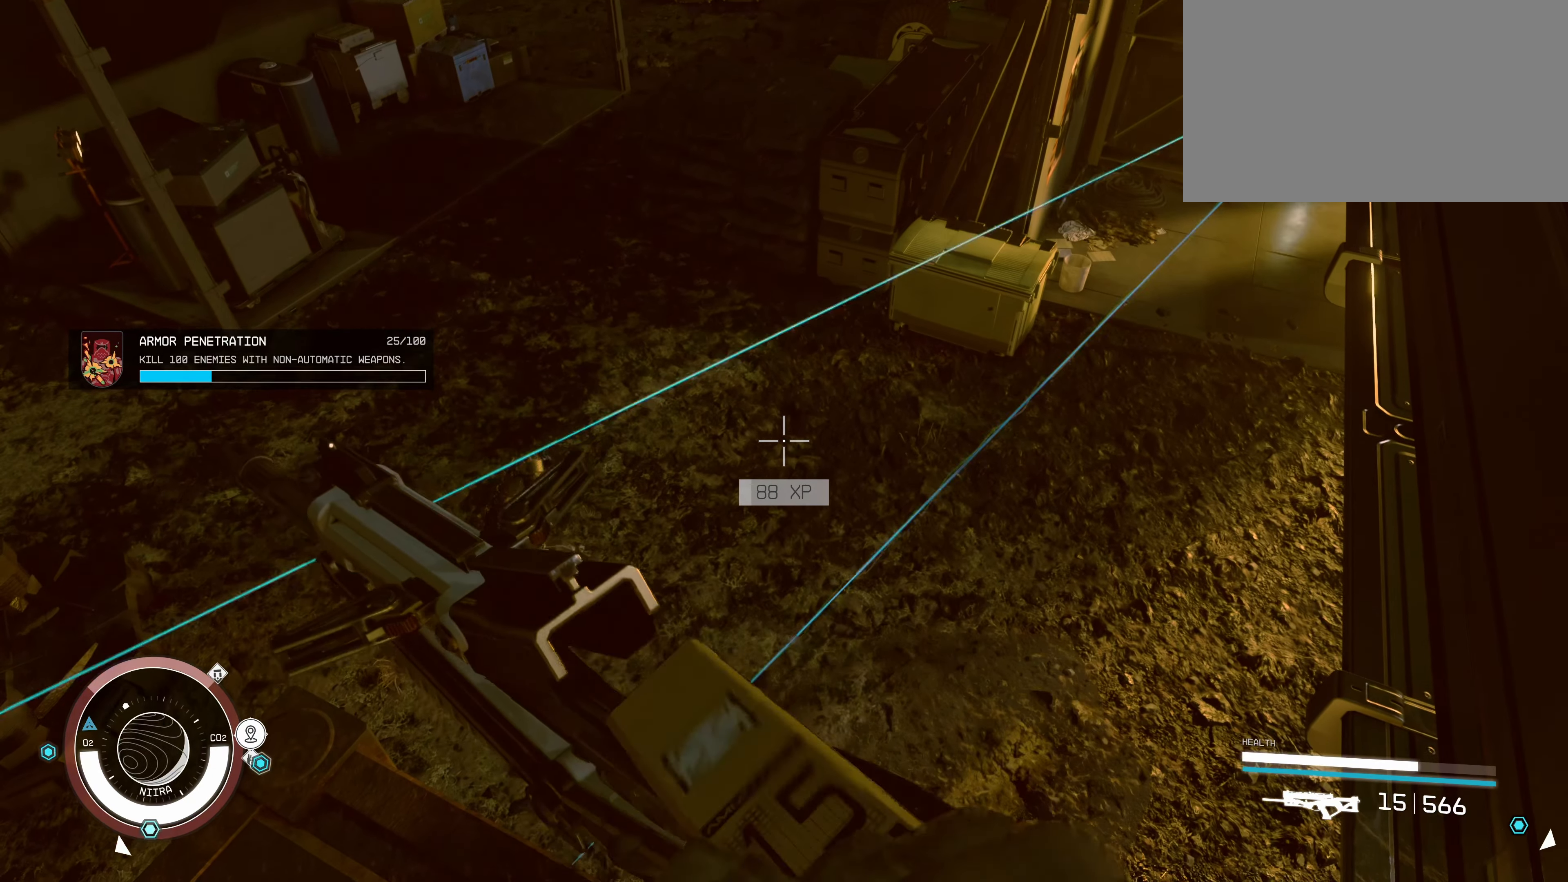
{"keys": [], "mouse": [], "events": []}
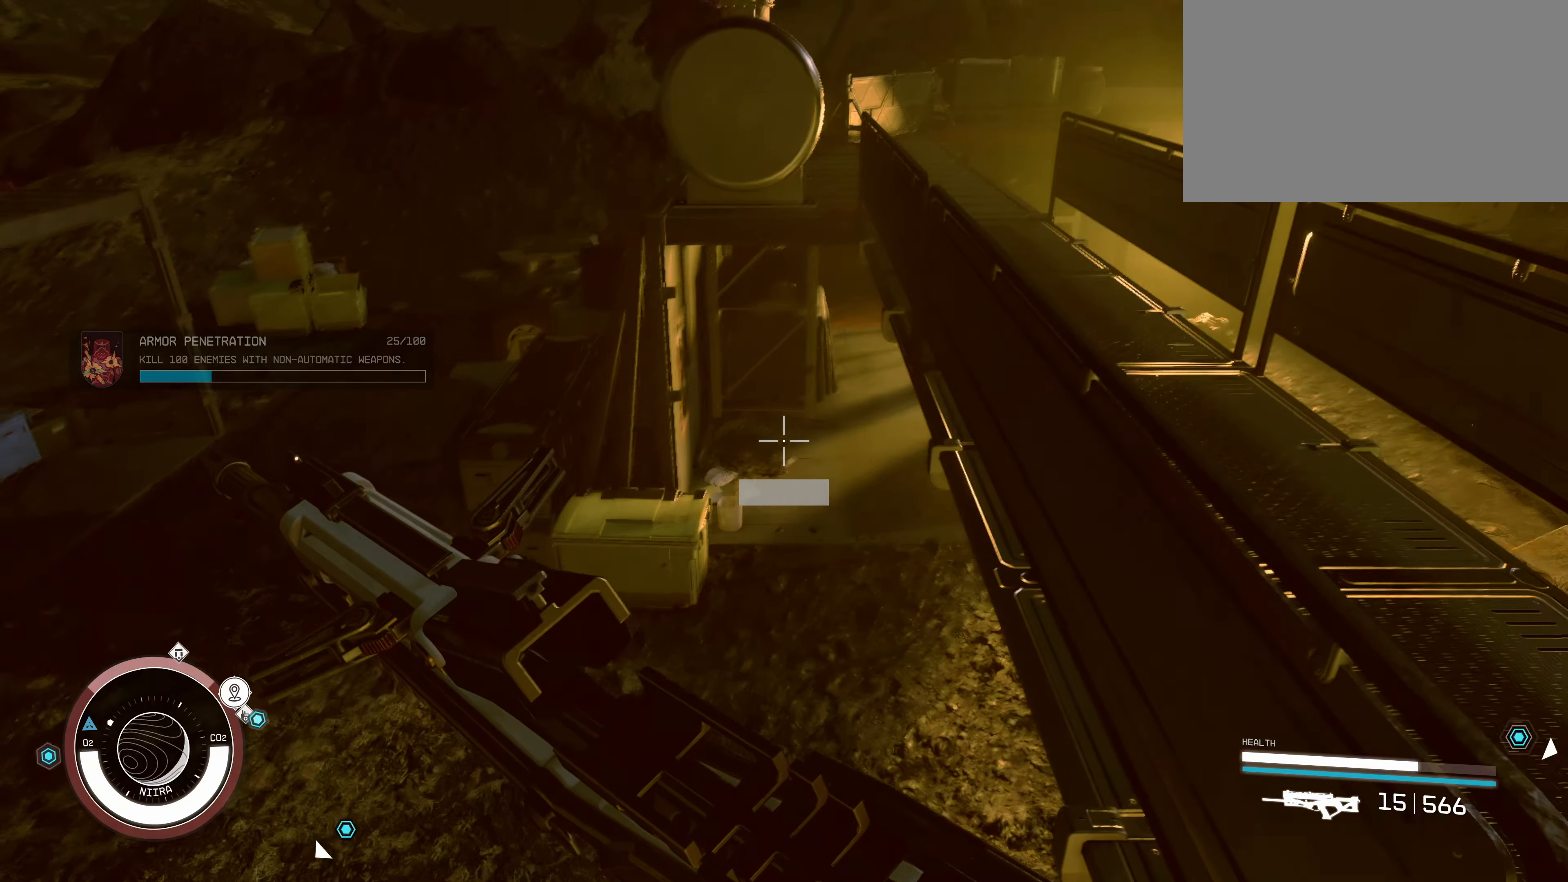
{"keys": ["a", "w"], "mouse": [], "events": [[150, "w", "down"], [367, "a", "down"]]}